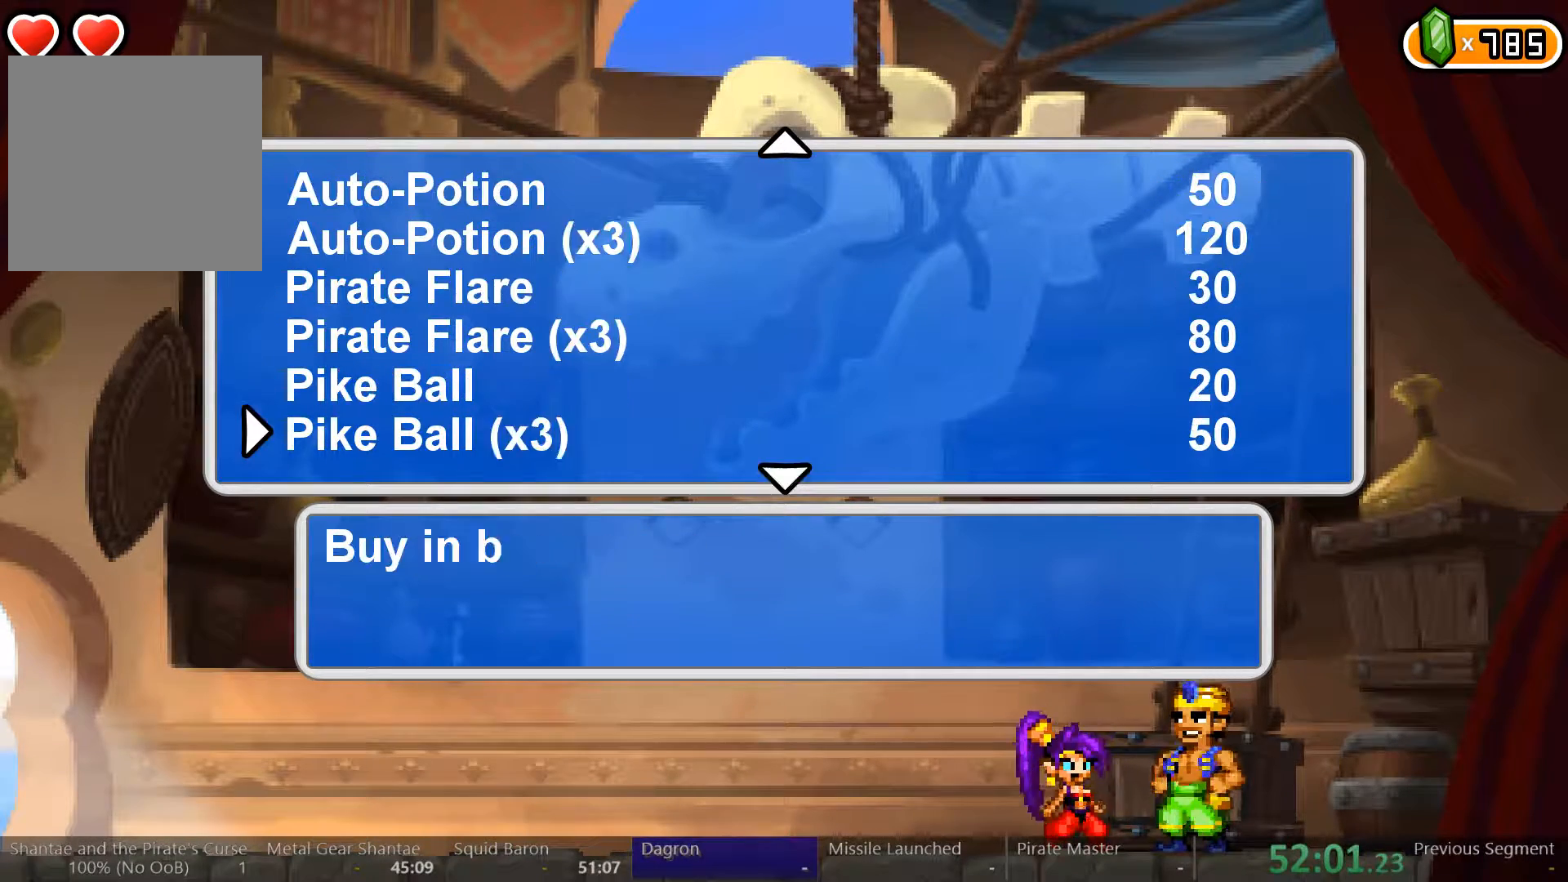
Gameplay with a controller (Xbox layout); each line is a JSON object with the inputs held at the frame after it (dt_ms = milliseconds from this image to that frame). "events" lists button and stick changes between this image and that frame as [ms after this image, input, new state], when the widget could be followed in between. Not read: L3 R3.
{"dt_ms": 500, "buttons": ["DPAD_DOWN"], "left_stick": "center", "right_stick": "center", "events": [[67, "DPAD_DOWN", "down"], [167, "DPAD_DOWN", "up"], [200, "DPAD_DOWN", "down"]]}
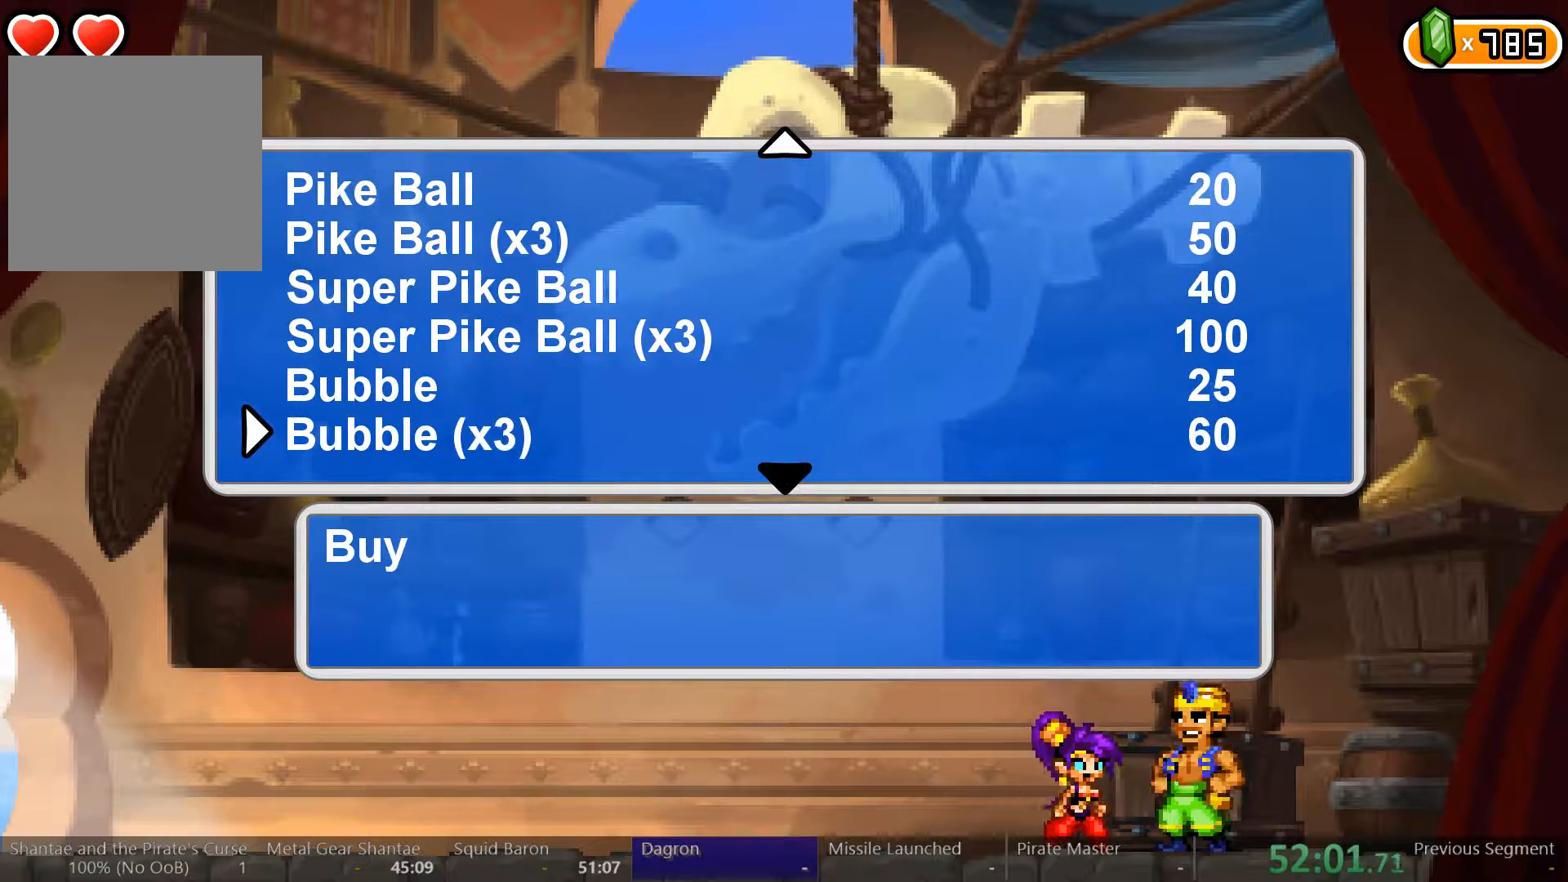
{"dt_ms": 500, "buttons": ["DPAD_DOWN"], "left_stick": "center", "right_stick": "center", "events": [[233, "DPAD_DOWN", "up"], [300, "DPAD_DOWN", "down"]]}
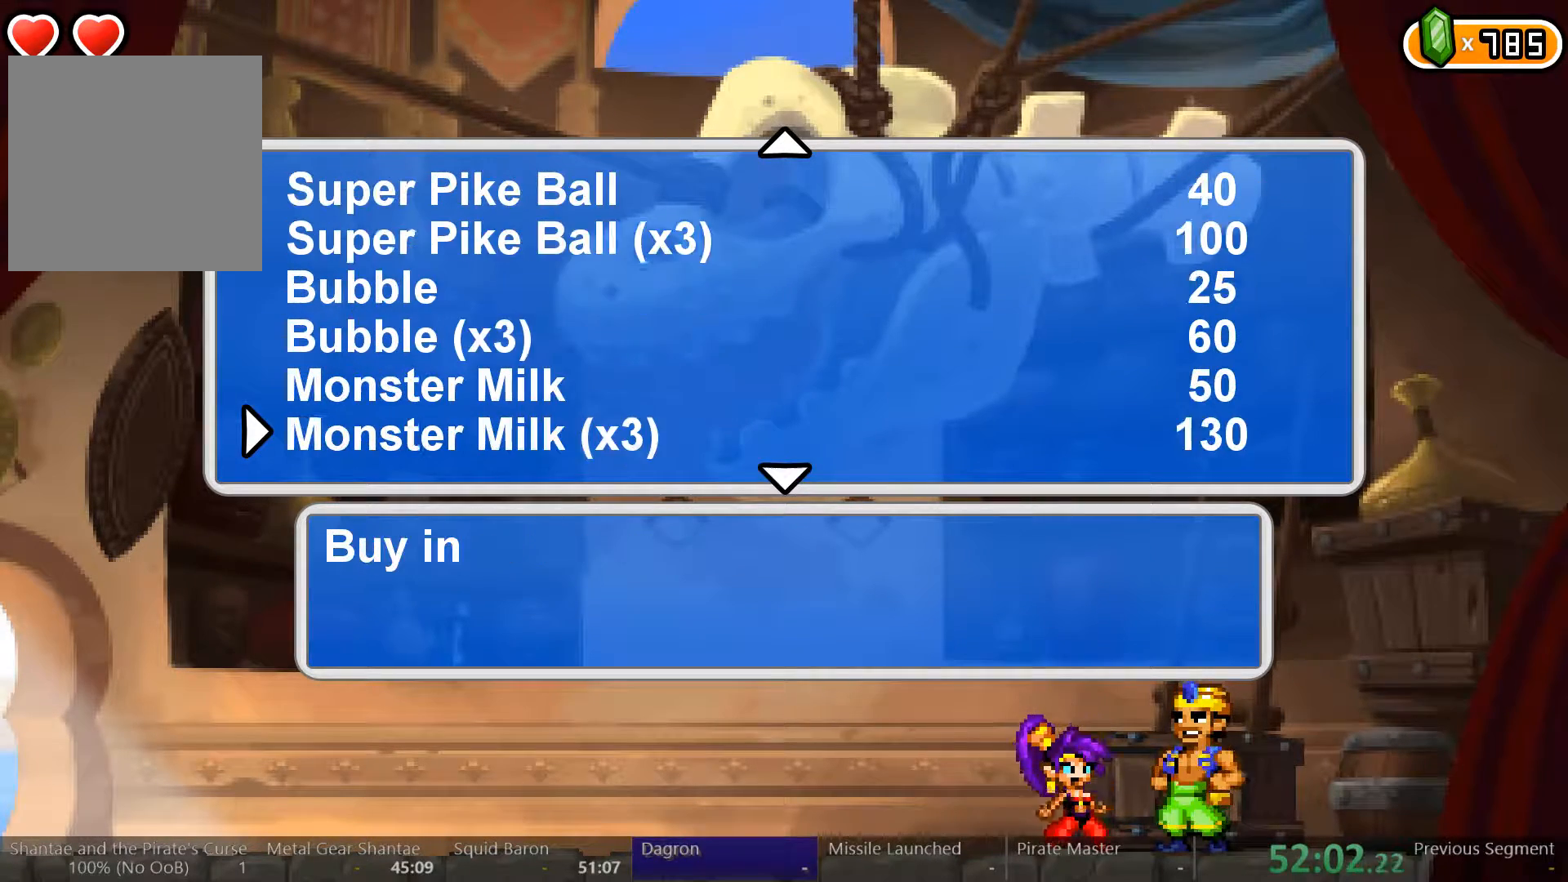
{"dt_ms": 500, "buttons": [], "left_stick": "center", "right_stick": "center", "events": [[33, "DPAD_DOWN", "up"], [100, "DPAD_DOWN", "down"], [200, "DPAD_DOWN", "up"]]}
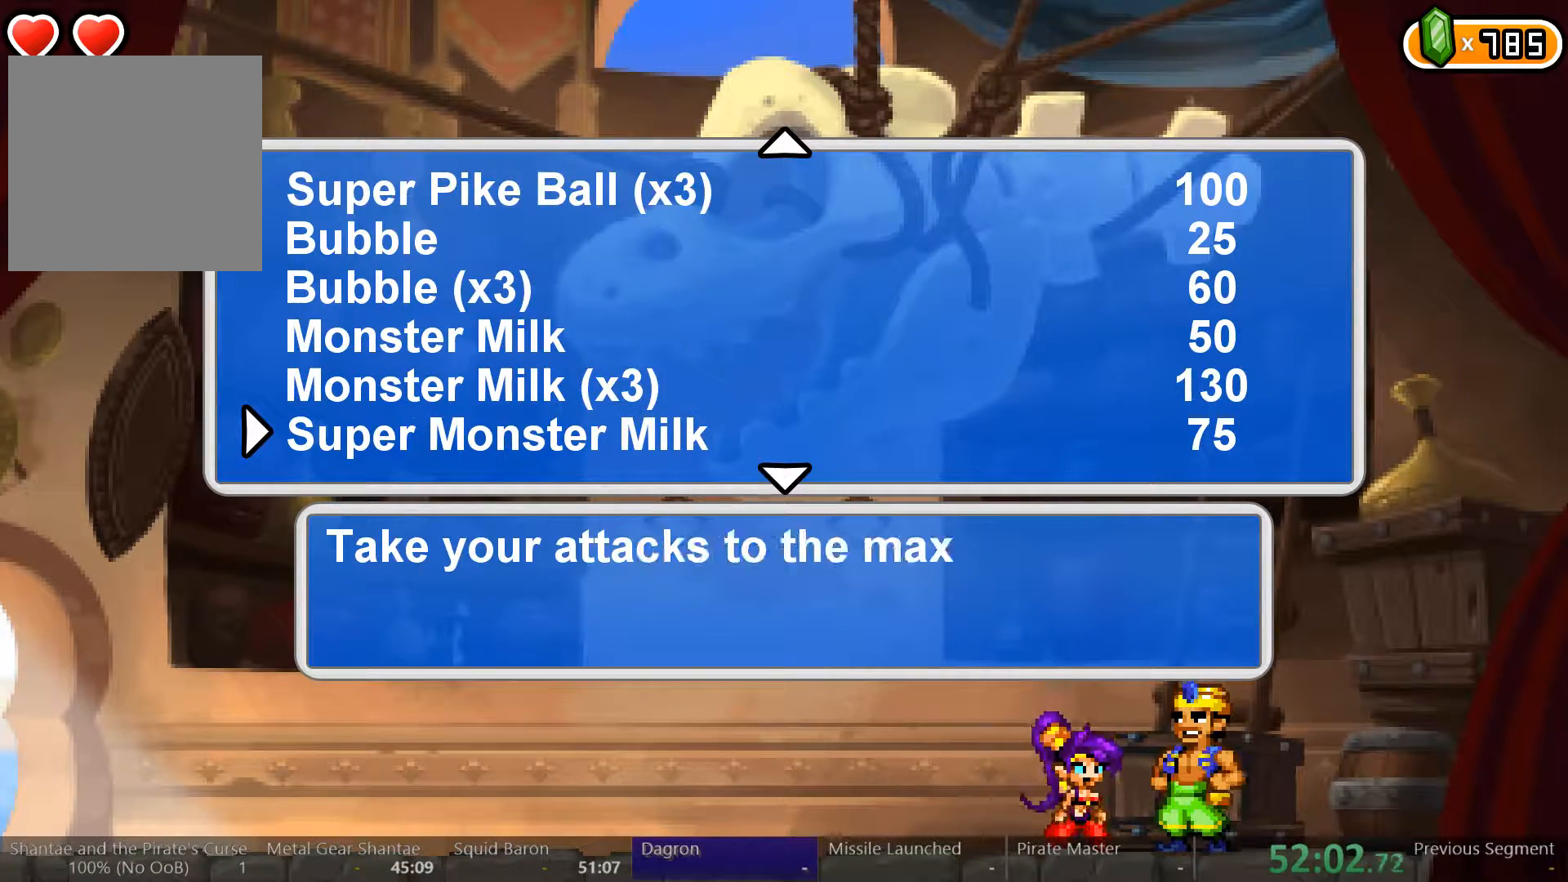
{"dt_ms": 500, "buttons": [], "left_stick": "center", "right_stick": "center", "events": [[67, "DPAD_DOWN", "down"], [167, "DPAD_DOWN", "up"], [233, "DPAD_DOWN", "down"], [300, "DPAD_DOWN", "up"]]}
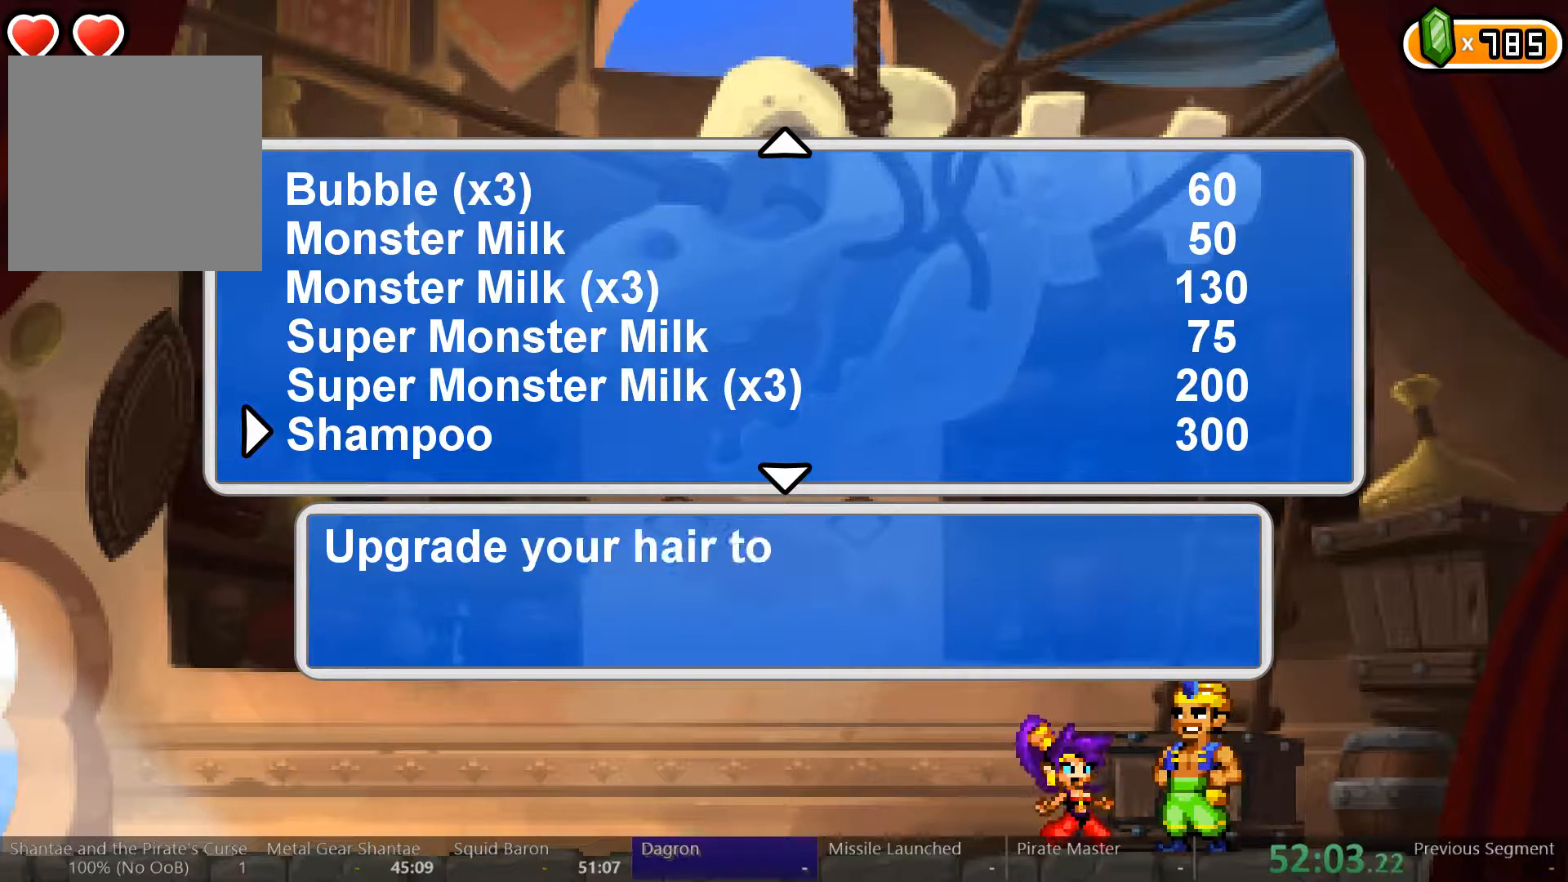
{"dt_ms": 500, "buttons": ["DPAD_DOWN"], "left_stick": "center", "right_stick": "center", "events": [[67, "DPAD_DOWN", "down"], [167, "DPAD_DOWN", "up"], [233, "DPAD_DOWN", "down"], [300, "DPAD_DOWN", "up"], [367, "DPAD_DOWN", "down"], [433, "DPAD_DOWN", "up"], [500, "DPAD_DOWN", "down"]]}
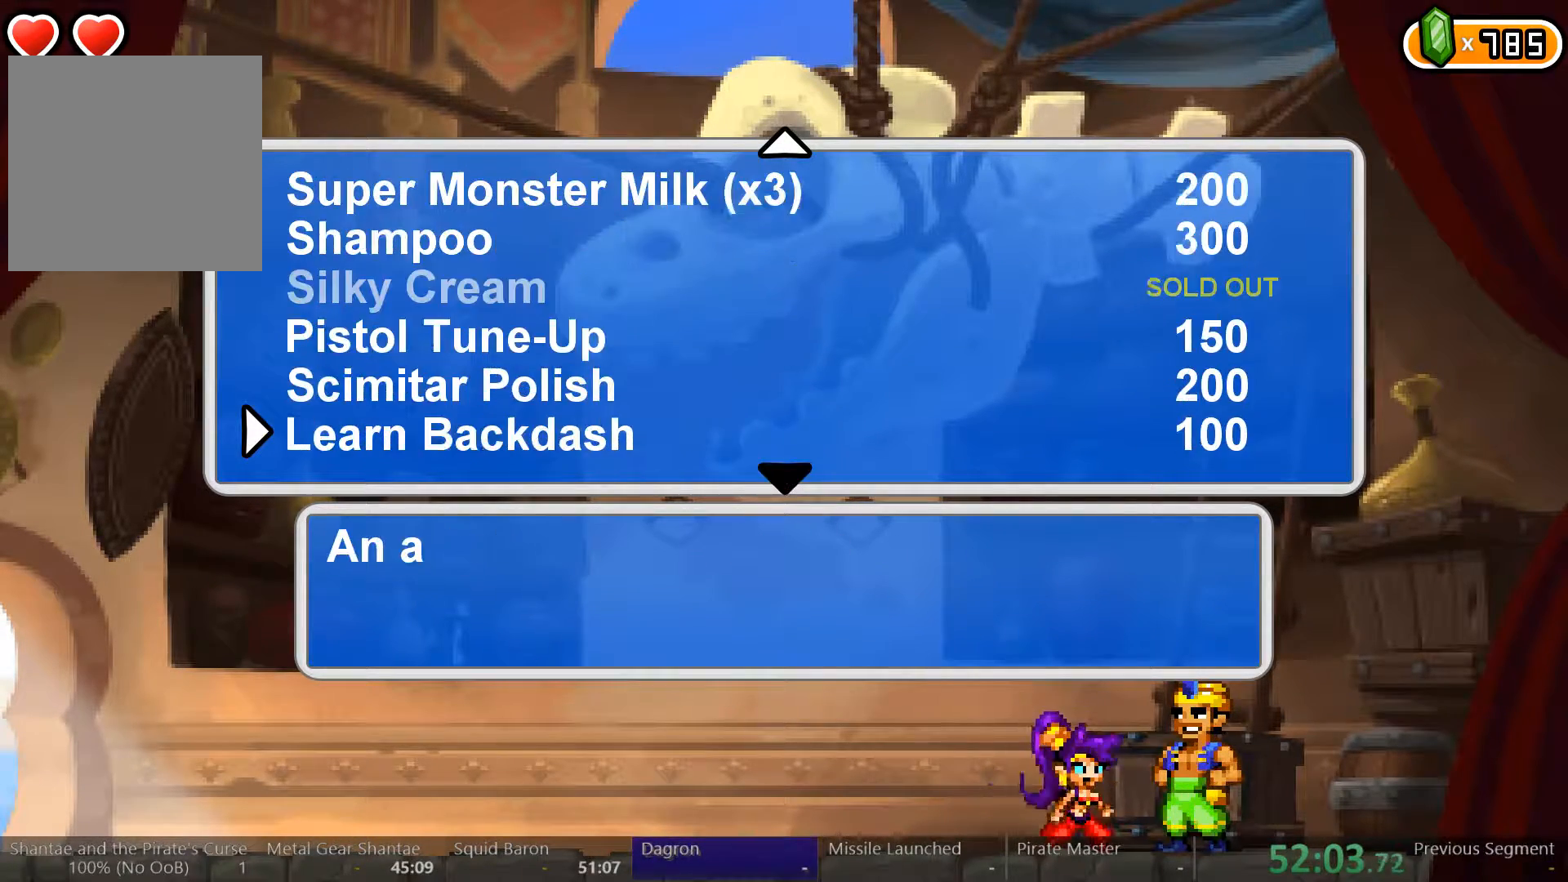
{"dt_ms": 500, "buttons": [], "left_stick": "center", "right_stick": "center", "events": [[67, "DPAD_DOWN", "up"], [133, "DPAD_DOWN", "down"], [233, "DPAD_DOWN", "up"], [267, "DPAD_DOWN", "down"], [367, "DPAD_DOWN", "up"], [433, "DPAD_DOWN", "down"], [500, "DPAD_DOWN", "up"]]}
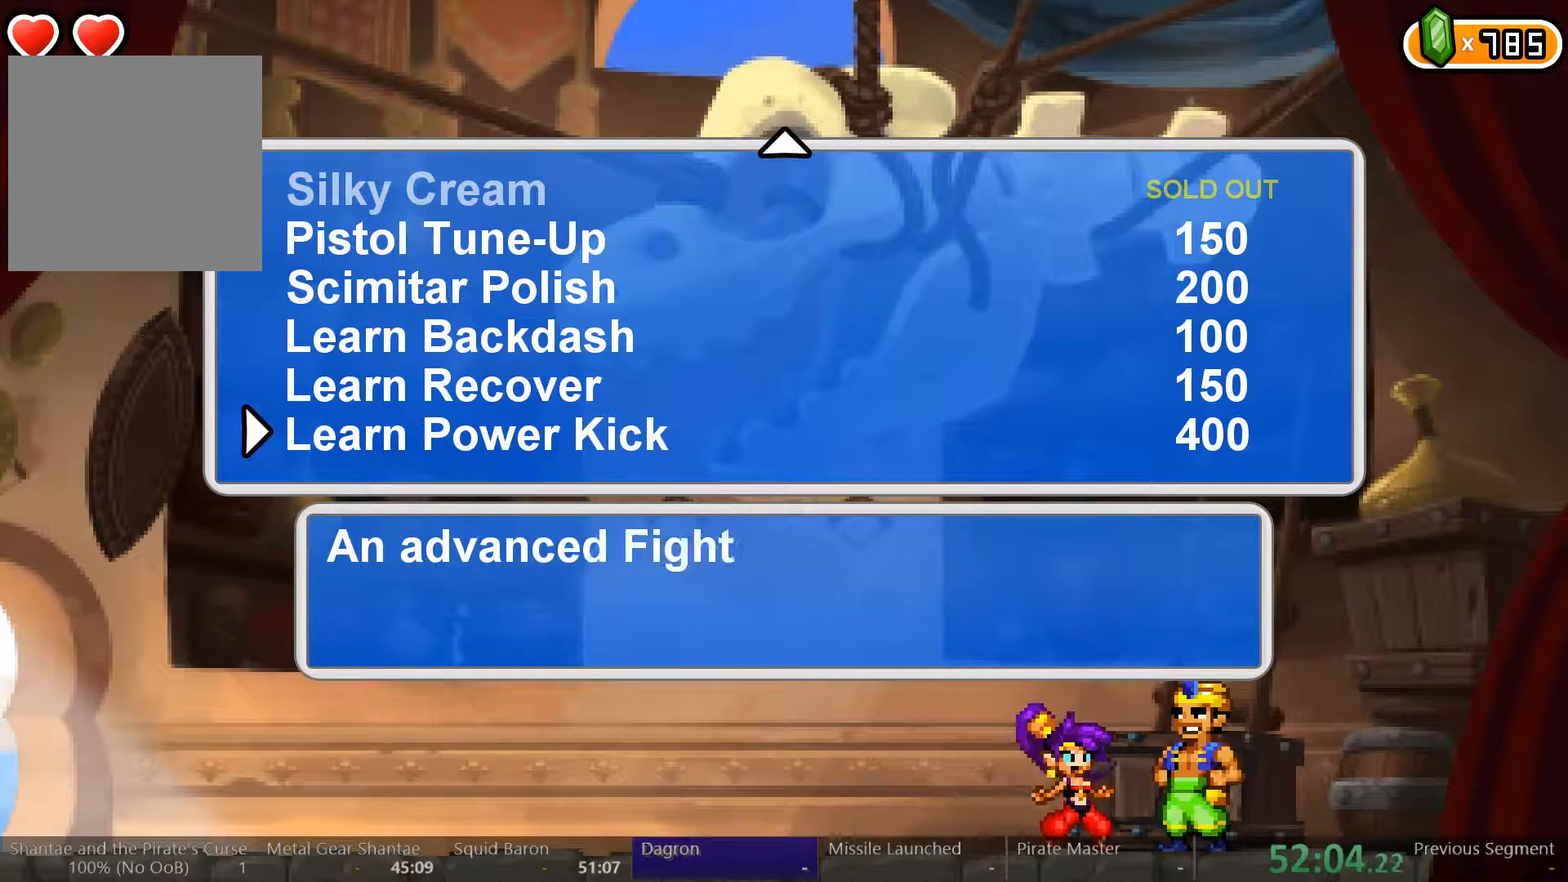
{"dt_ms": 500, "buttons": [], "left_stick": "center", "right_stick": "center", "events": [[400, "DPAD_UP", "down"], [500, "DPAD_UP", "up"]]}
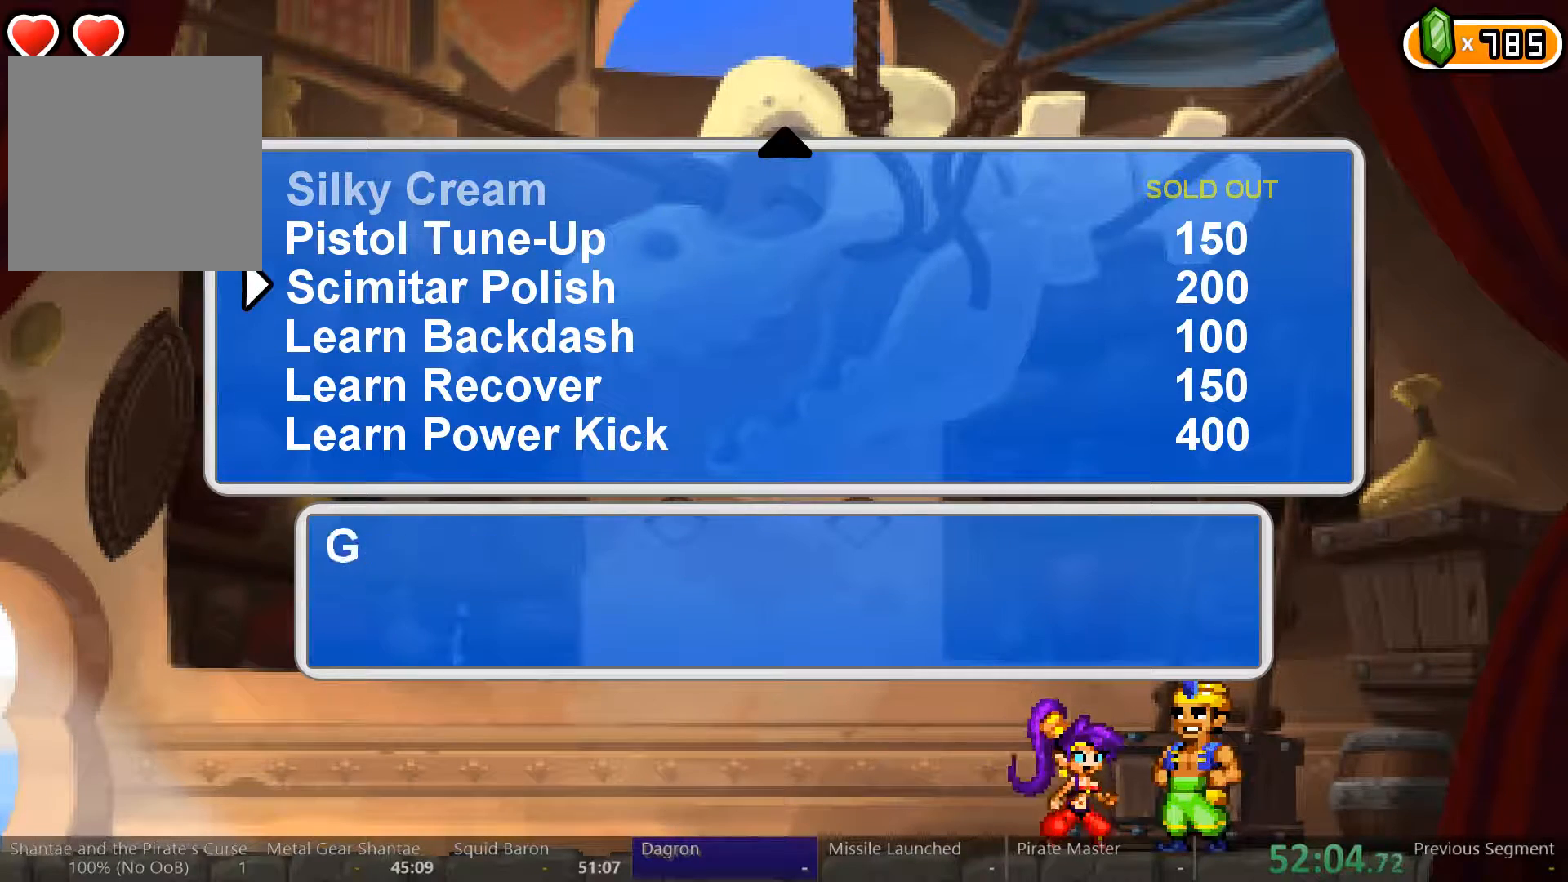
{"dt_ms": 500, "buttons": ["DPAD_UP"], "left_stick": "center", "right_stick": "center", "events": [[67, "DPAD_UP", "down"], [133, "DPAD_UP", "up"], [200, "DPAD_UP", "down"], [267, "DPAD_UP", "up"], [367, "DPAD_UP", "down"], [433, "DPAD_UP", "up"], [500, "DPAD_UP", "down"]]}
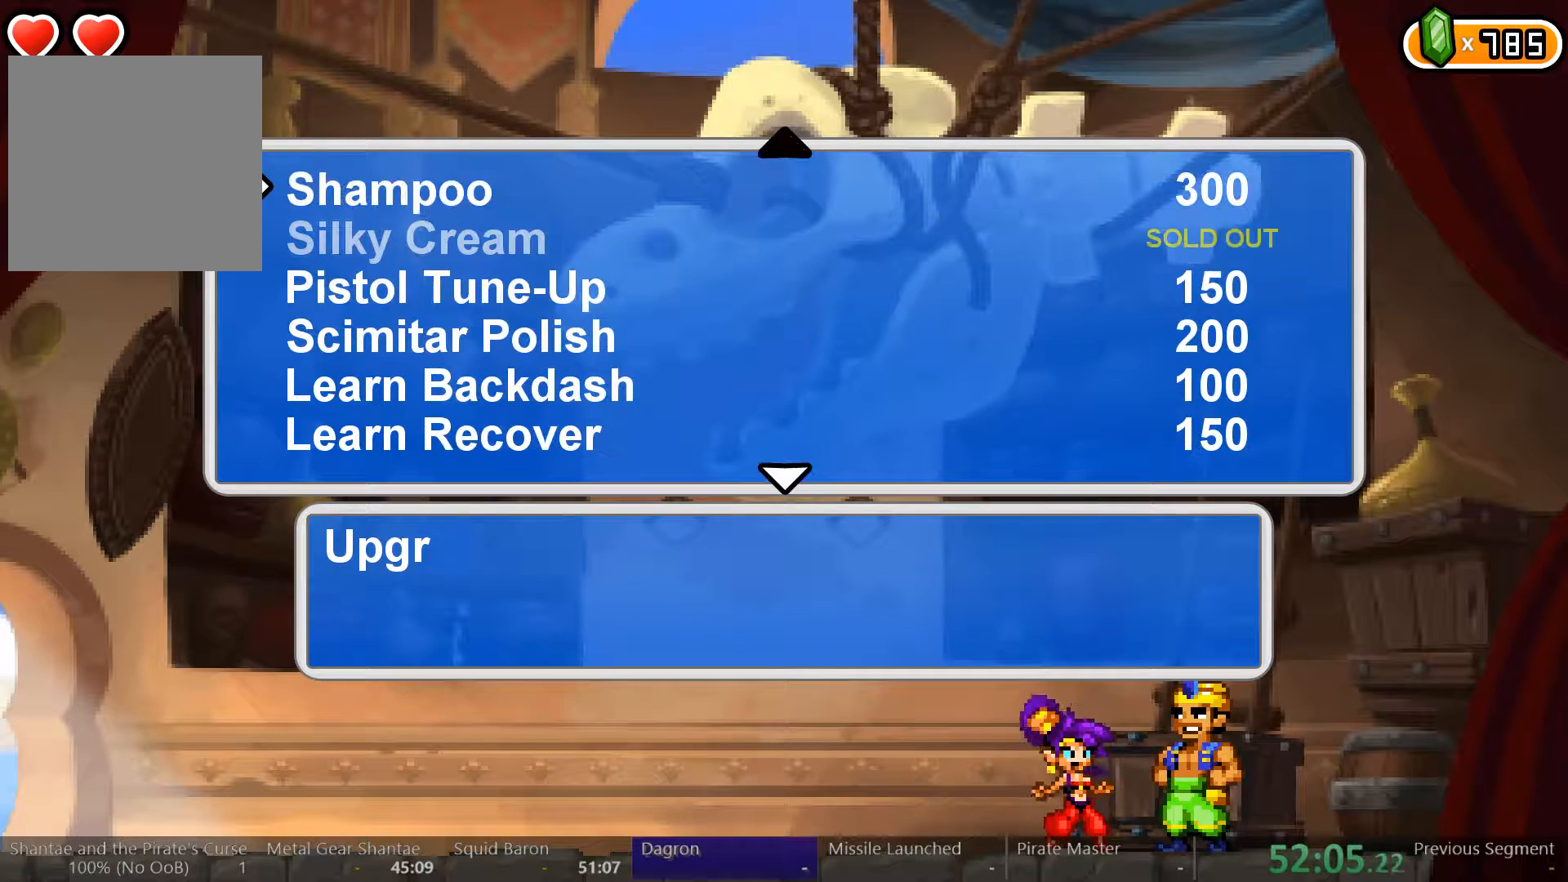
{"dt_ms": 500, "buttons": ["A"], "left_stick": "center", "right_stick": "center", "events": [[100, "DPAD_UP", "up"], [500, "A", "down"]]}
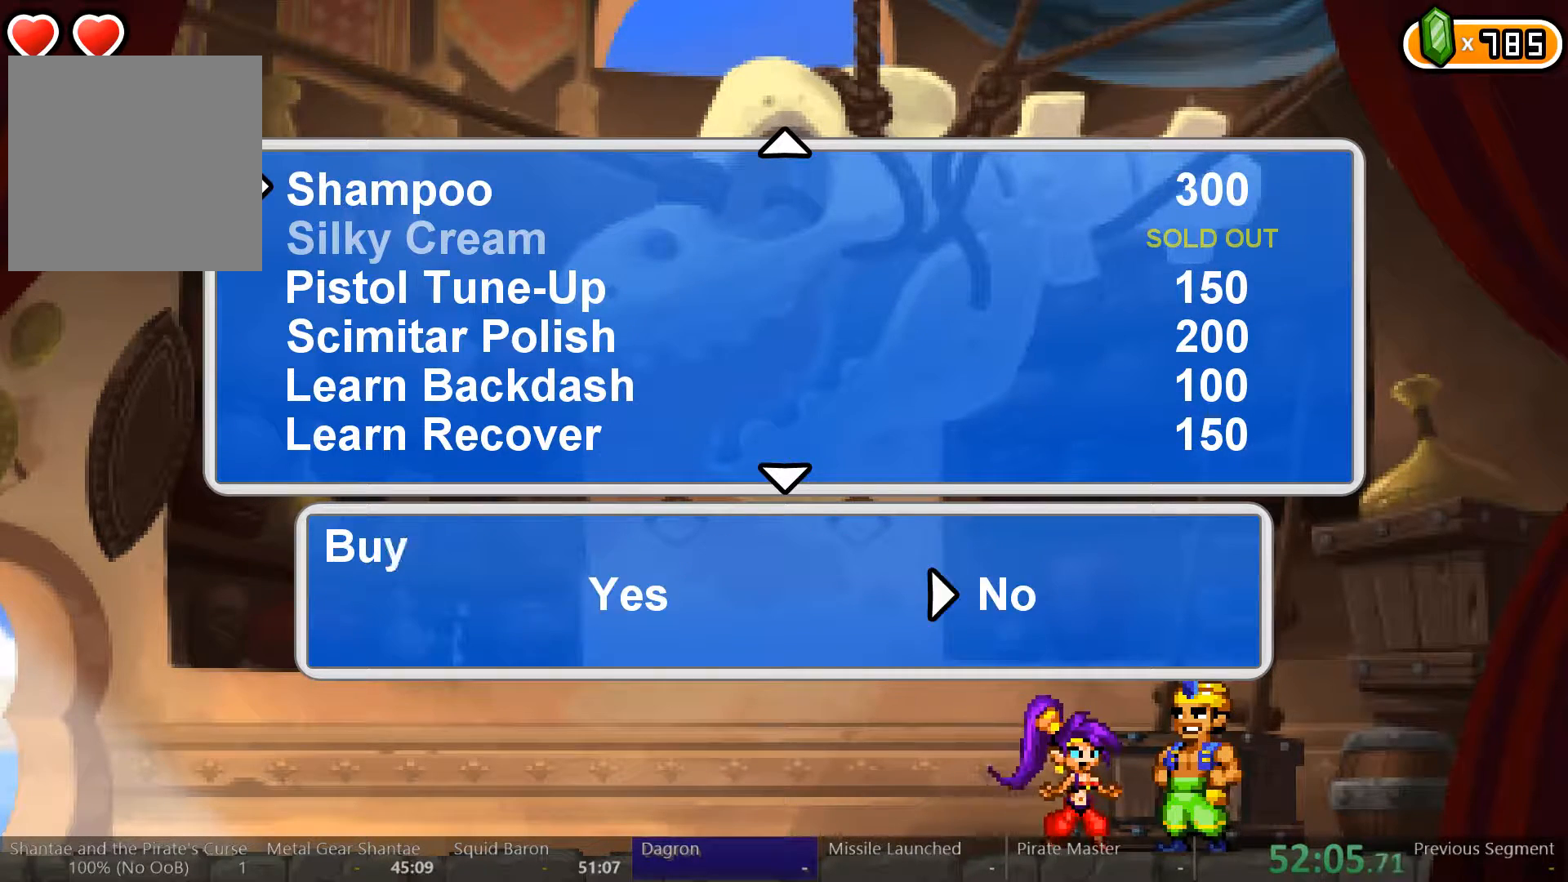
{"dt_ms": 500, "buttons": [], "left_stick": "center", "right_stick": "center", "events": [[100, "DPAD_LEFT", "down"], [133, "A", "up"], [200, "DPAD_LEFT", "up"], [233, "A", "down"], [300, "A", "up"]]}
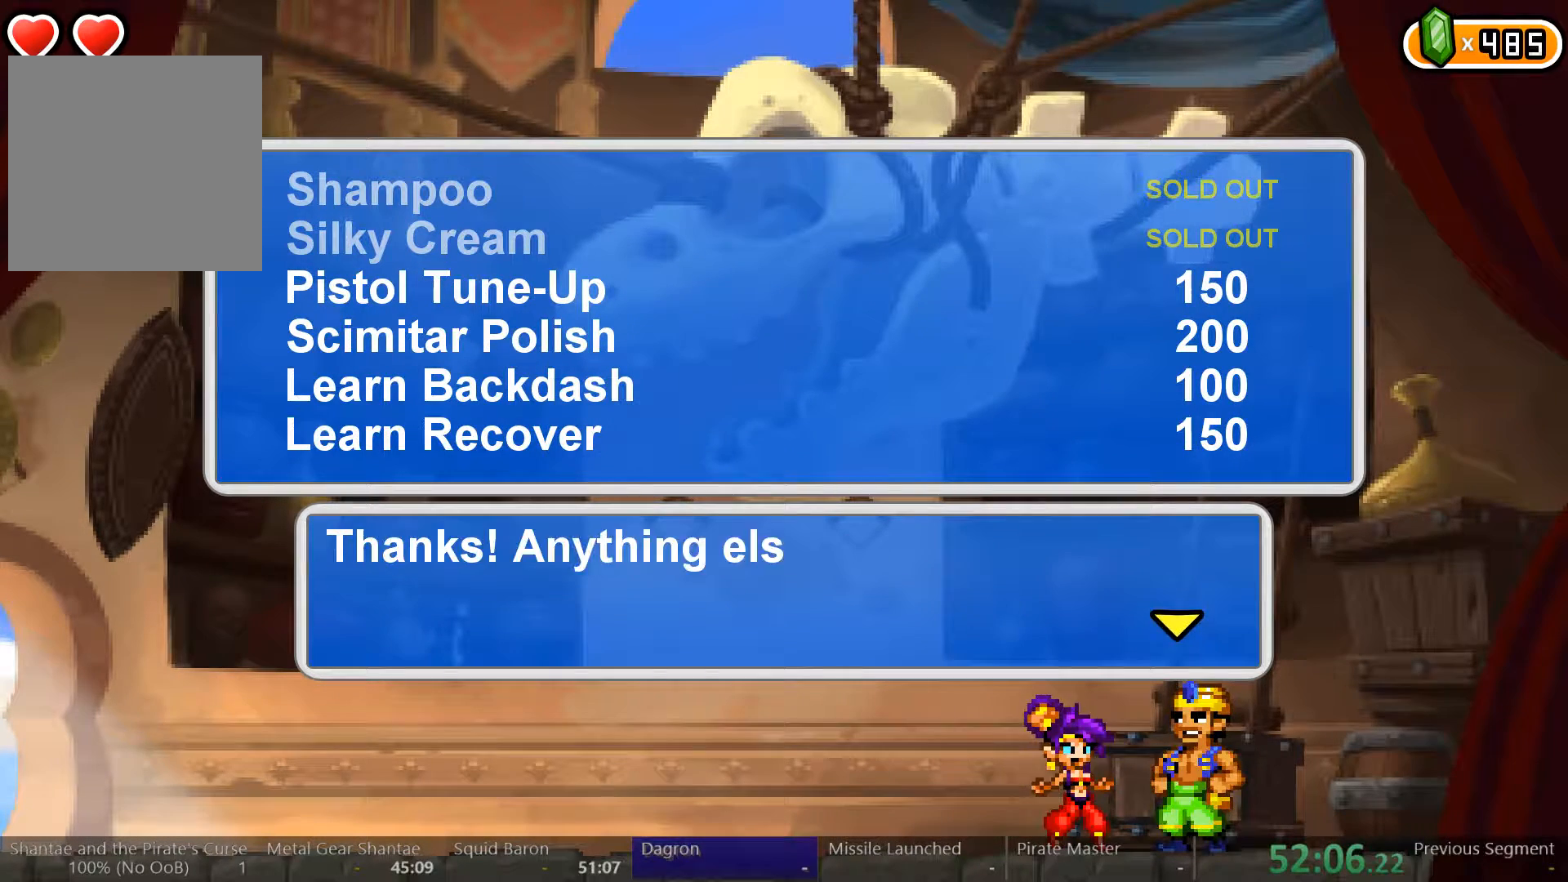
{"dt_ms": 500, "buttons": ["DPAD_DOWN"], "left_stick": "center", "right_stick": "center", "events": [[133, "A", "down"], [200, "A", "up"], [300, "DPAD_DOWN", "down"], [400, "DPAD_DOWN", "up"], [467, "DPAD_DOWN", "down"]]}
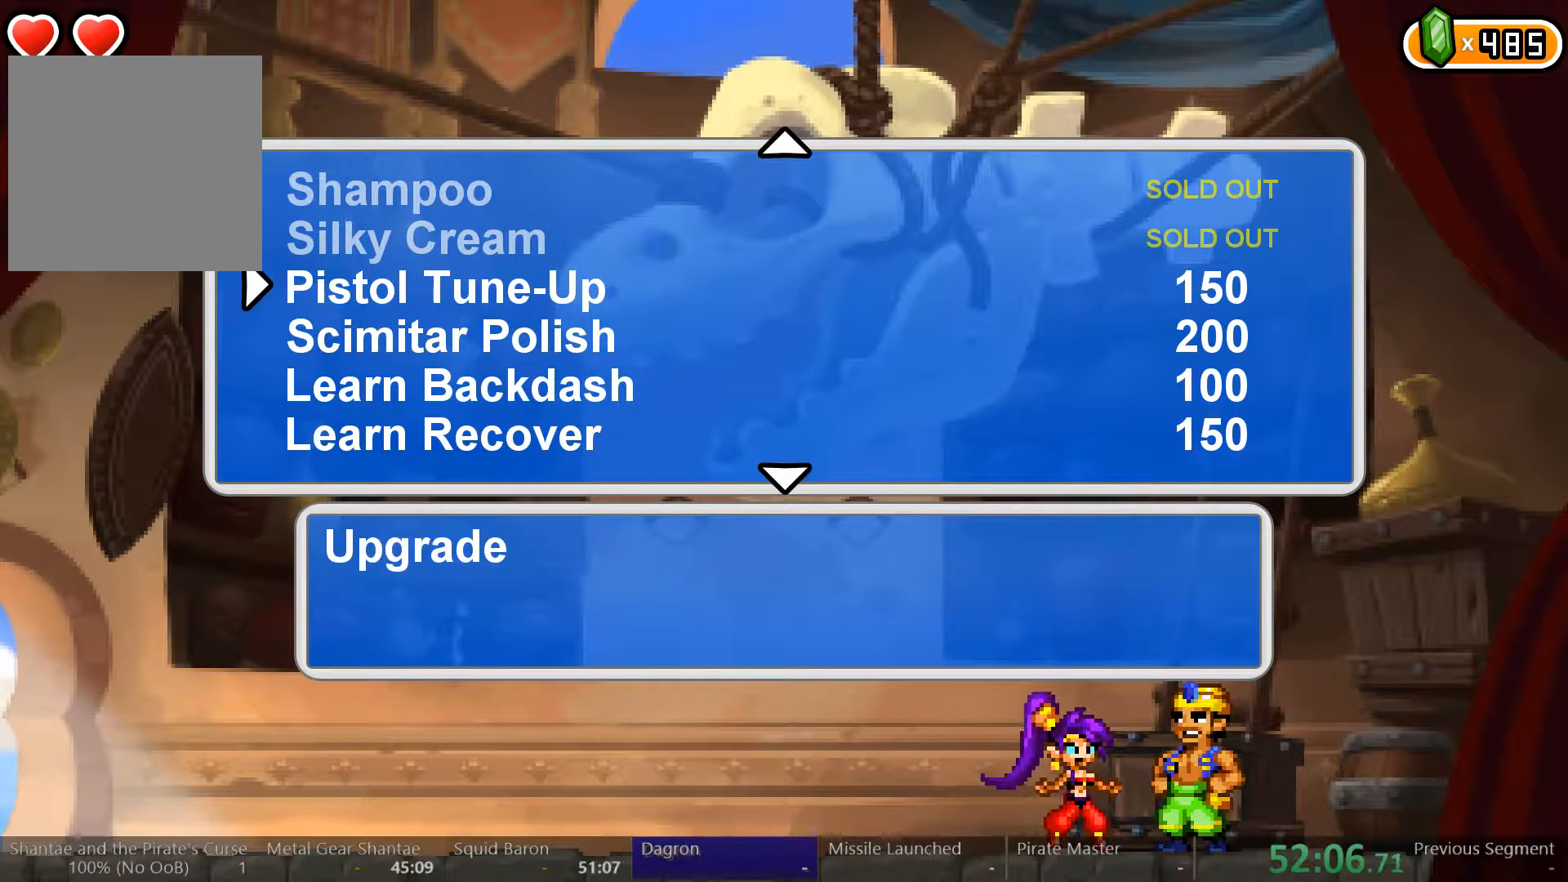
{"dt_ms": 500, "buttons": ["DPAD_LEFT"], "left_stick": "center", "right_stick": "center", "events": [[33, "DPAD_DOWN", "up"], [367, "A", "down"], [500, "A", "up"], [500, "DPAD_LEFT", "down"]]}
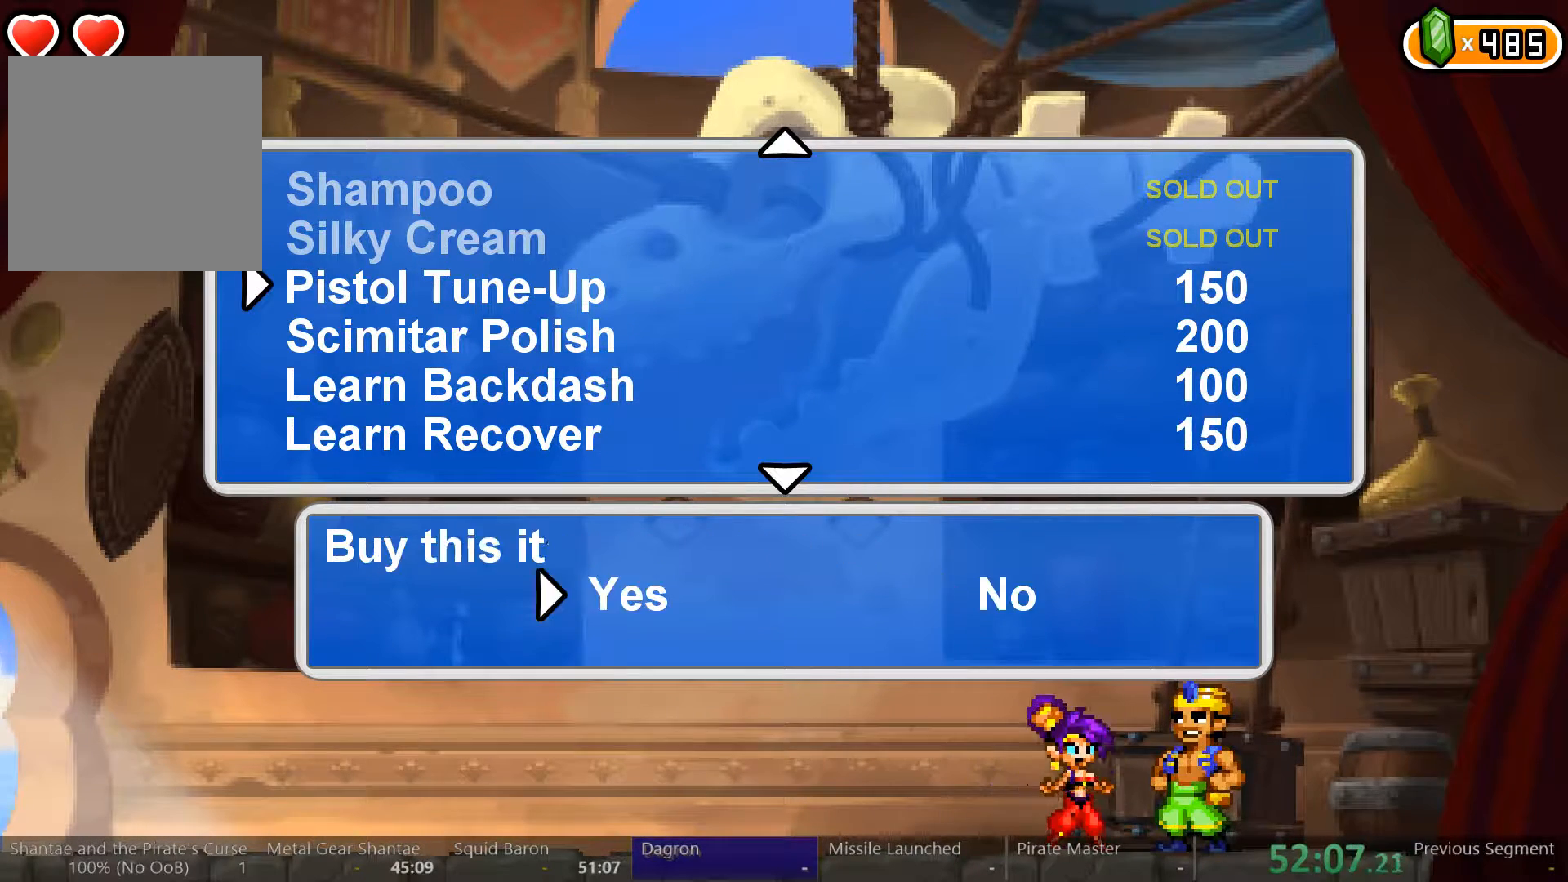
{"dt_ms": 500, "buttons": [], "left_stick": "center", "right_stick": "center", "events": [[100, "DPAD_LEFT", "up"], [133, "A", "down"], [233, "A", "up"]]}
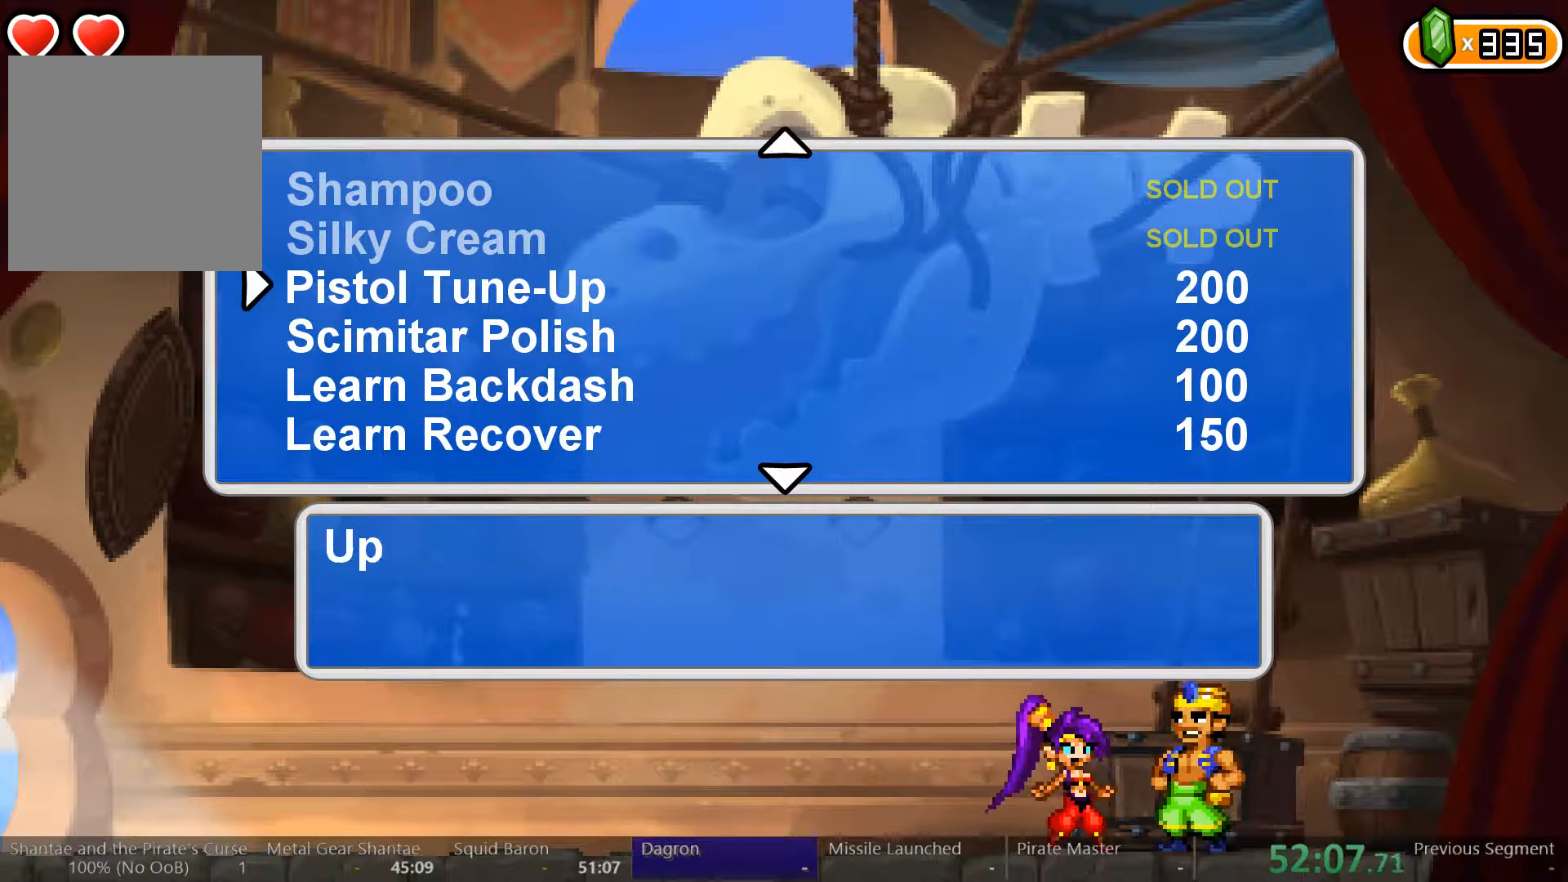
{"dt_ms": 500, "buttons": [], "left_stick": "center", "right_stick": "center", "events": [[33, "A", "down"], [100, "A", "up"]]}
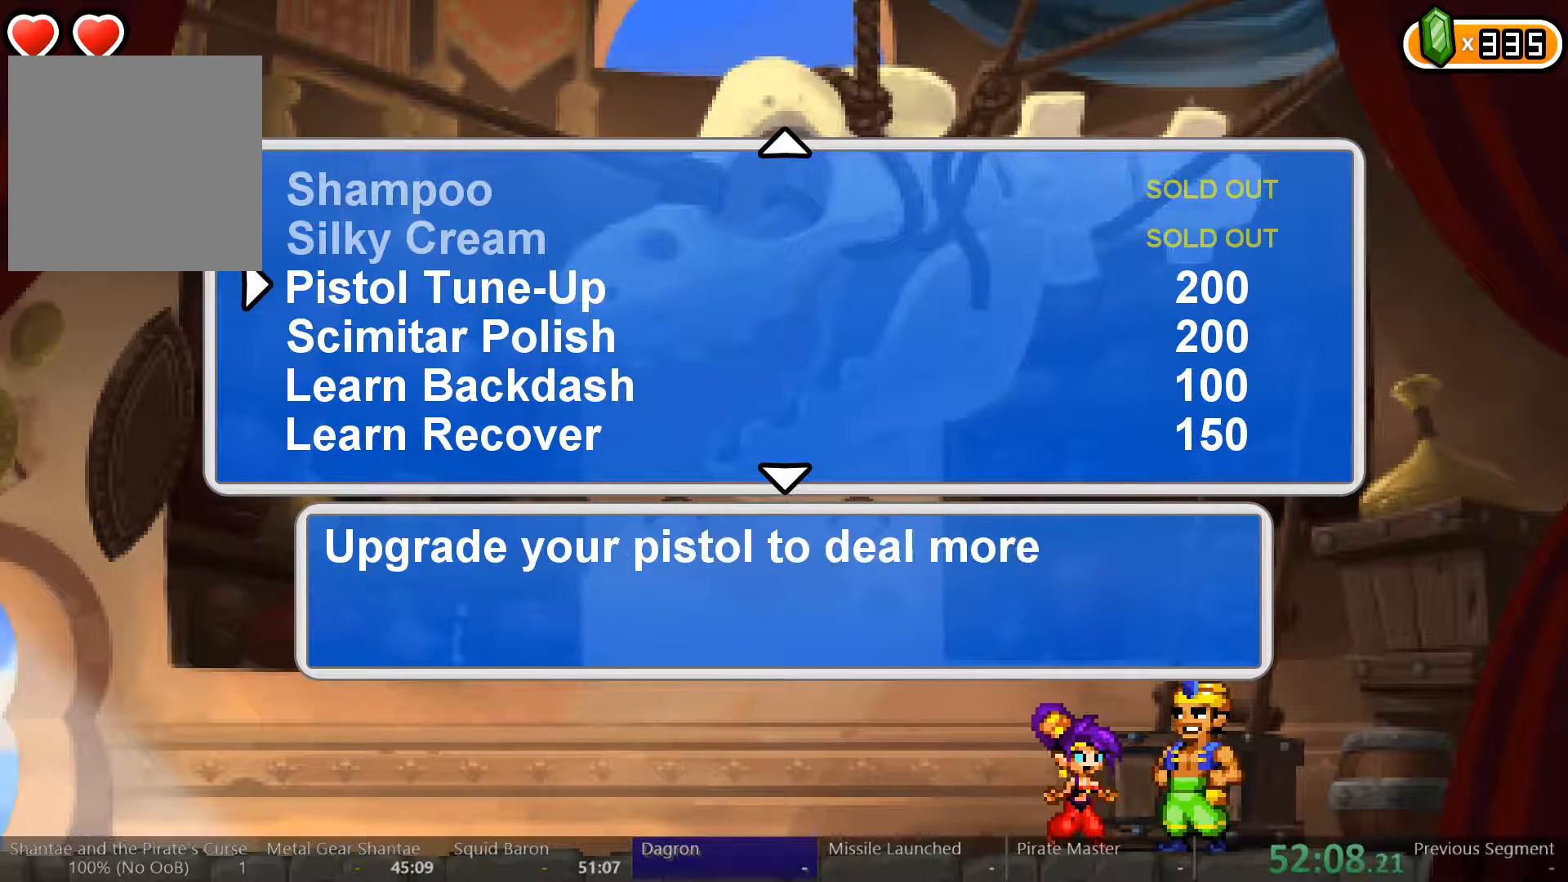
{"dt_ms": 500, "buttons": [], "left_stick": "center", "right_stick": "center", "events": [[167, "A", "down"], [300, "A", "up"], [300, "DPAD_LEFT", "down"], [400, "DPAD_LEFT", "up"], [433, "A", "down"], [500, "A", "up"]]}
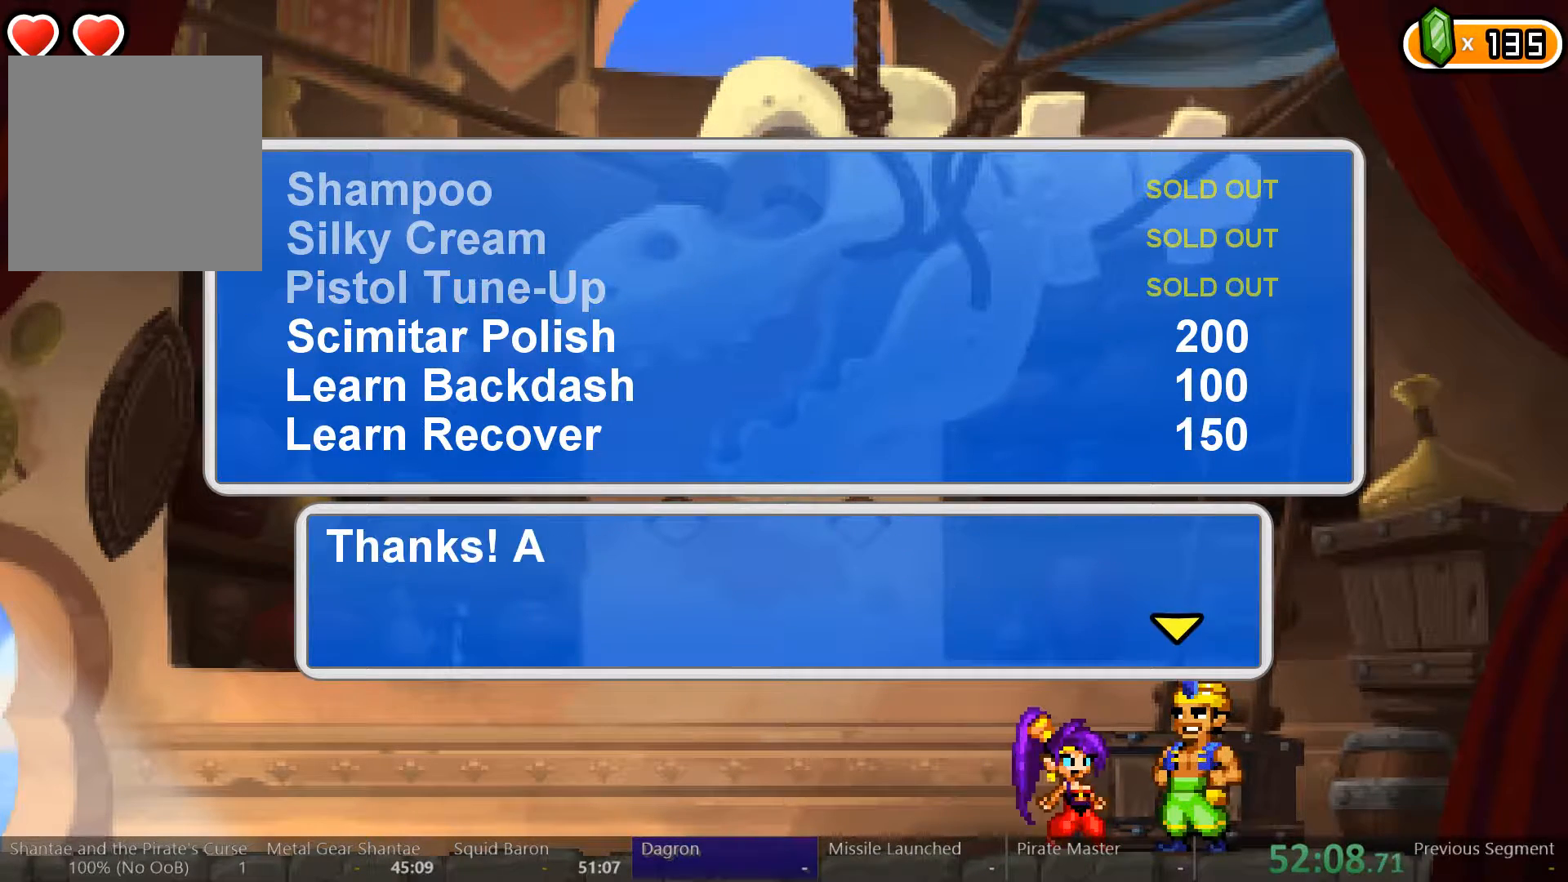
{"dt_ms": 500, "buttons": [], "left_stick": "center", "right_stick": "center", "events": [[300, "A", "down"], [400, "A", "up"]]}
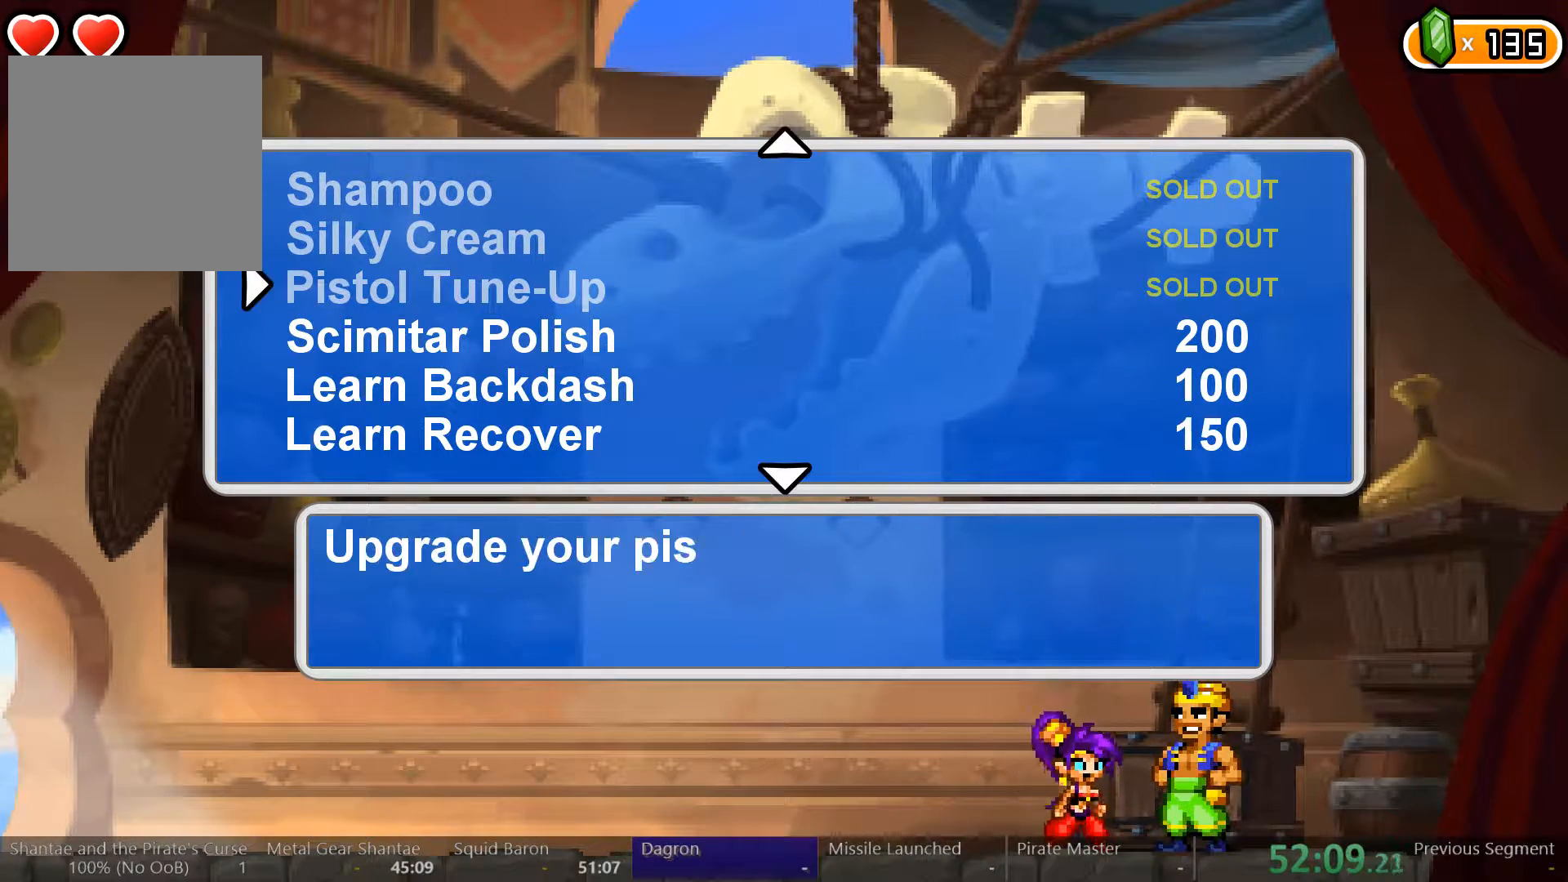
{"dt_ms": 500, "buttons": [], "left_stick": "center", "right_stick": "center", "events": [[133, "DPAD_DOWN", "down"], [267, "DPAD_DOWN", "up"]]}
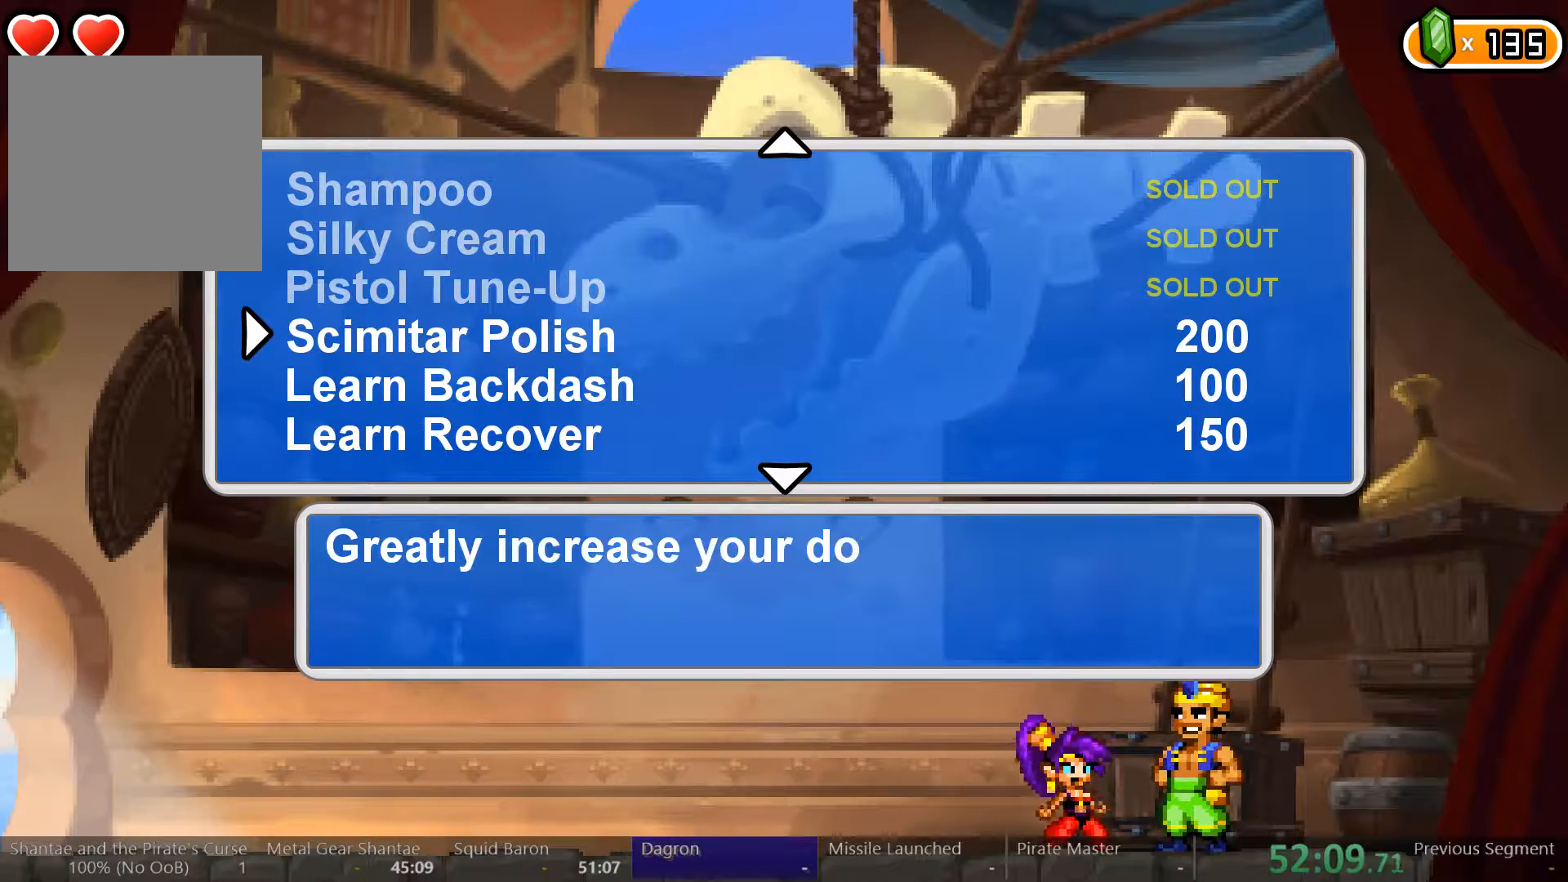
{"dt_ms": 500, "buttons": [], "left_stick": "center", "right_stick": "center", "events": [[233, "DPAD_DOWN", "down"], [300, "DPAD_DOWN", "up"], [367, "DPAD_DOWN", "down"], [433, "DPAD_DOWN", "up"]]}
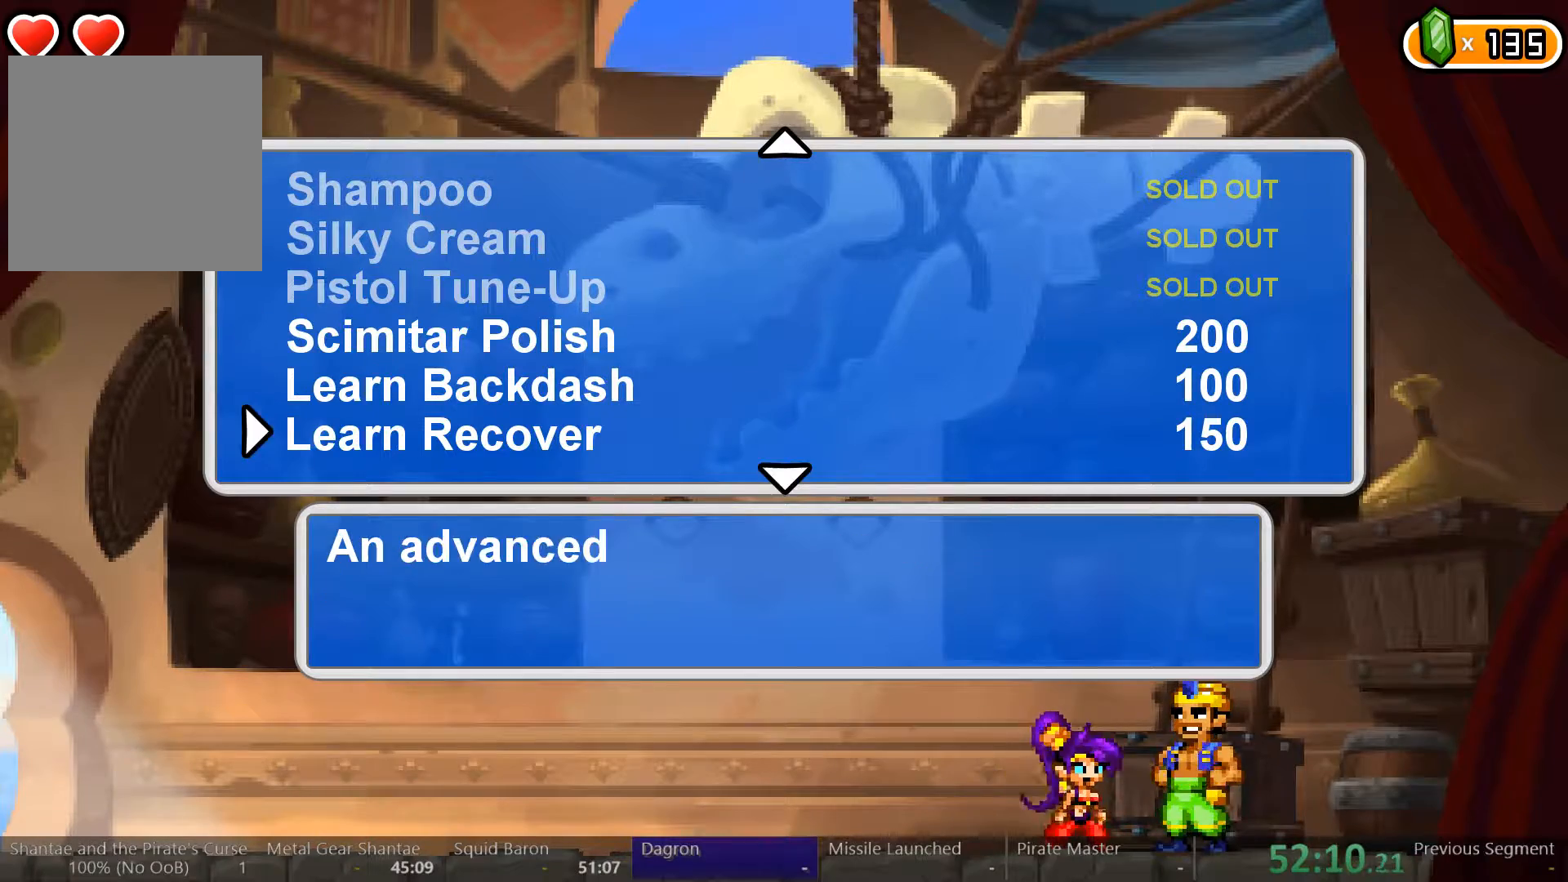
{"dt_ms": 500, "buttons": [], "left_stick": "center", "right_stick": "center", "events": [[233, "DPAD_UP", "down"], [300, "DPAD_UP", "up"], [433, "A", "down"], [500, "A", "up"]]}
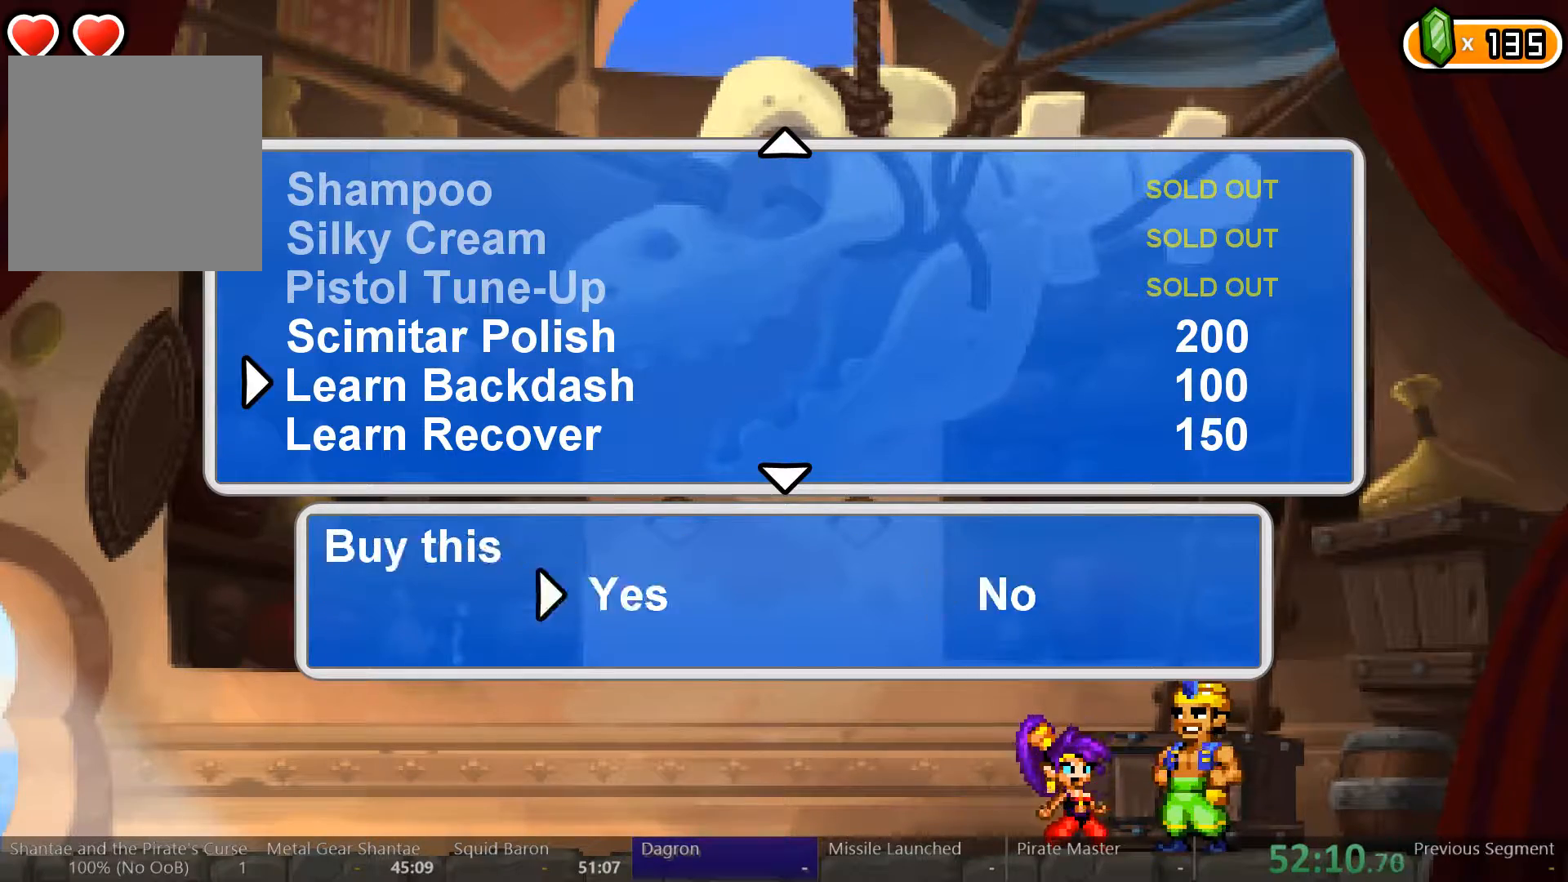
{"dt_ms": 500, "buttons": ["DPAD_LEFT"], "left_stick": "center", "right_stick": "center", "events": [[33, "DPAD_LEFT", "down"], [100, "DPAD_LEFT", "up"], [167, "A", "down"], [233, "A", "up"], [400, "DPAD_LEFT", "down"], [467, "B", "down"], [500, "B", "up"]]}
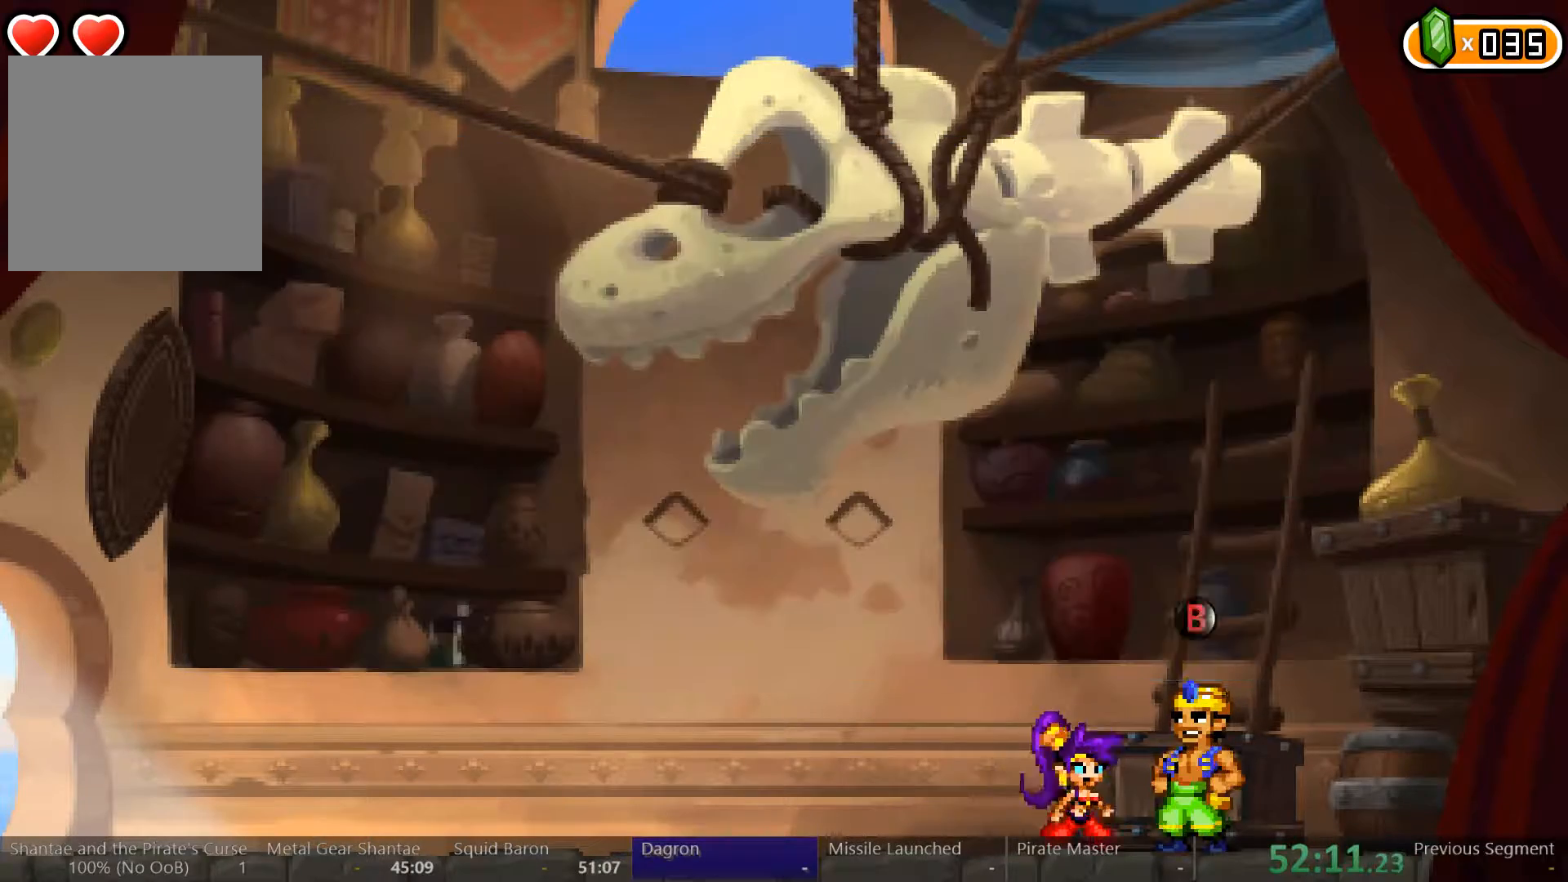
{"dt_ms": 500, "buttons": ["DPAD_LEFT"], "left_stick": "center", "right_stick": "center", "events": []}
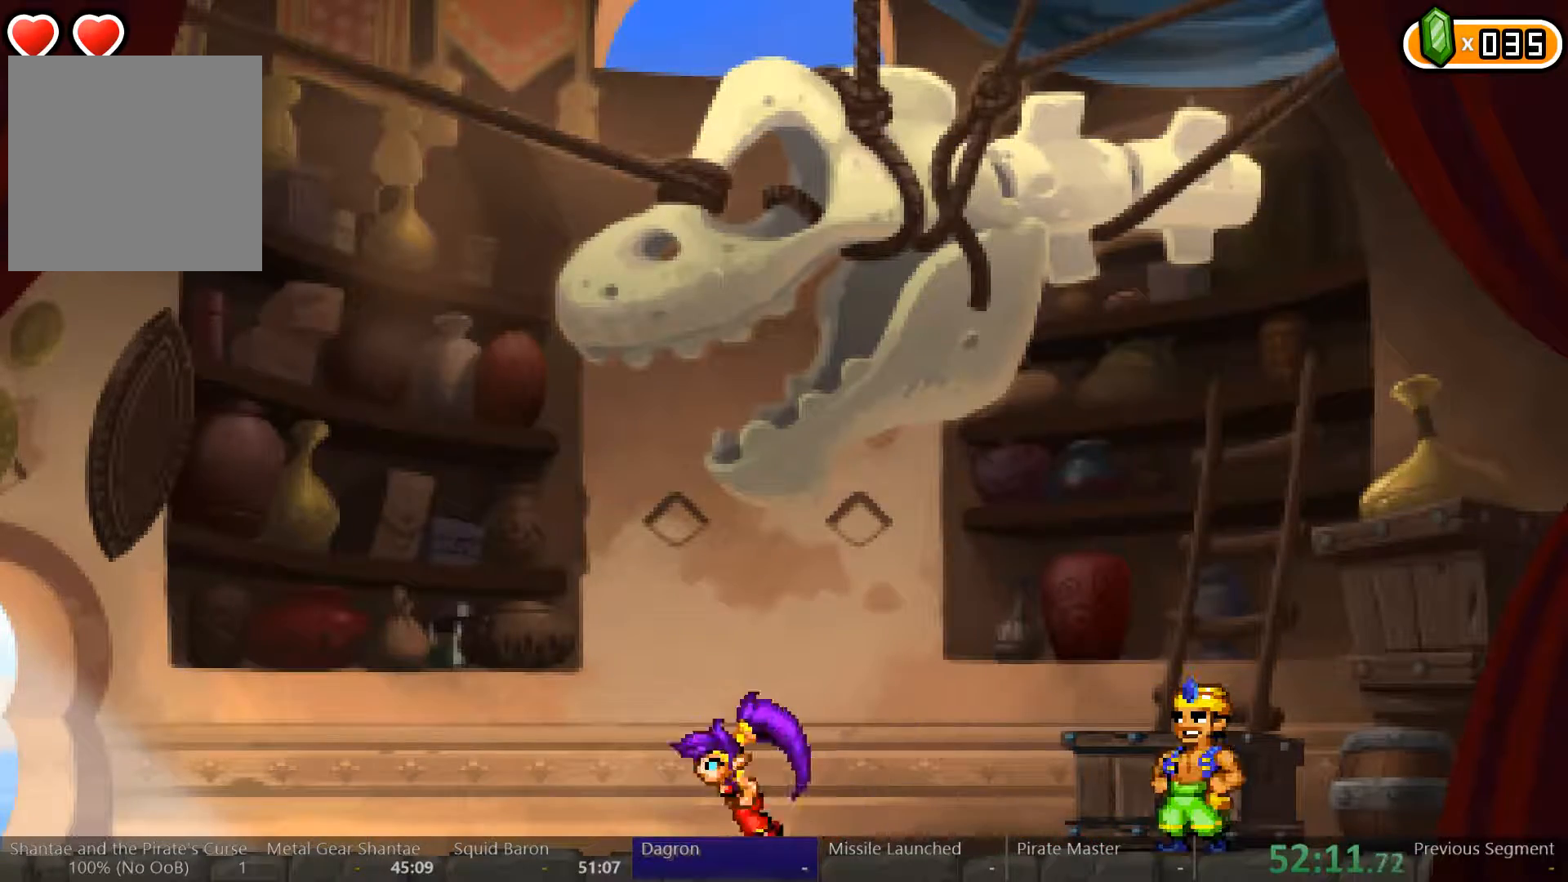
{"dt_ms": 500, "buttons": ["DPAD_LEFT"], "left_stick": "center", "right_stick": "center", "events": []}
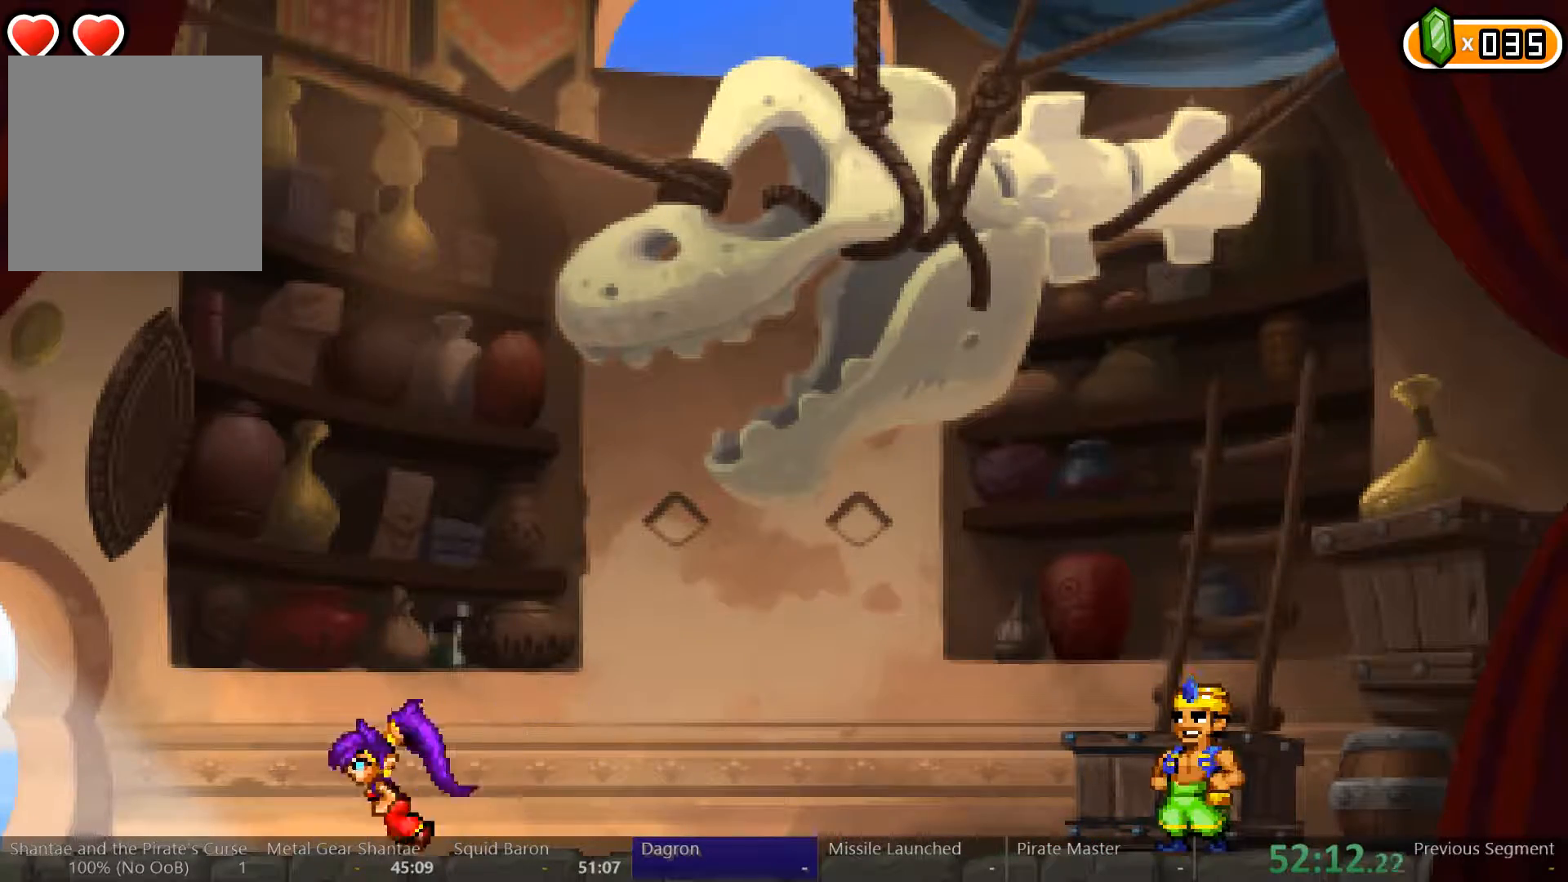
{"dt_ms": 500, "buttons": ["DPAD_LEFT"], "left_stick": "center", "right_stick": "center", "events": []}
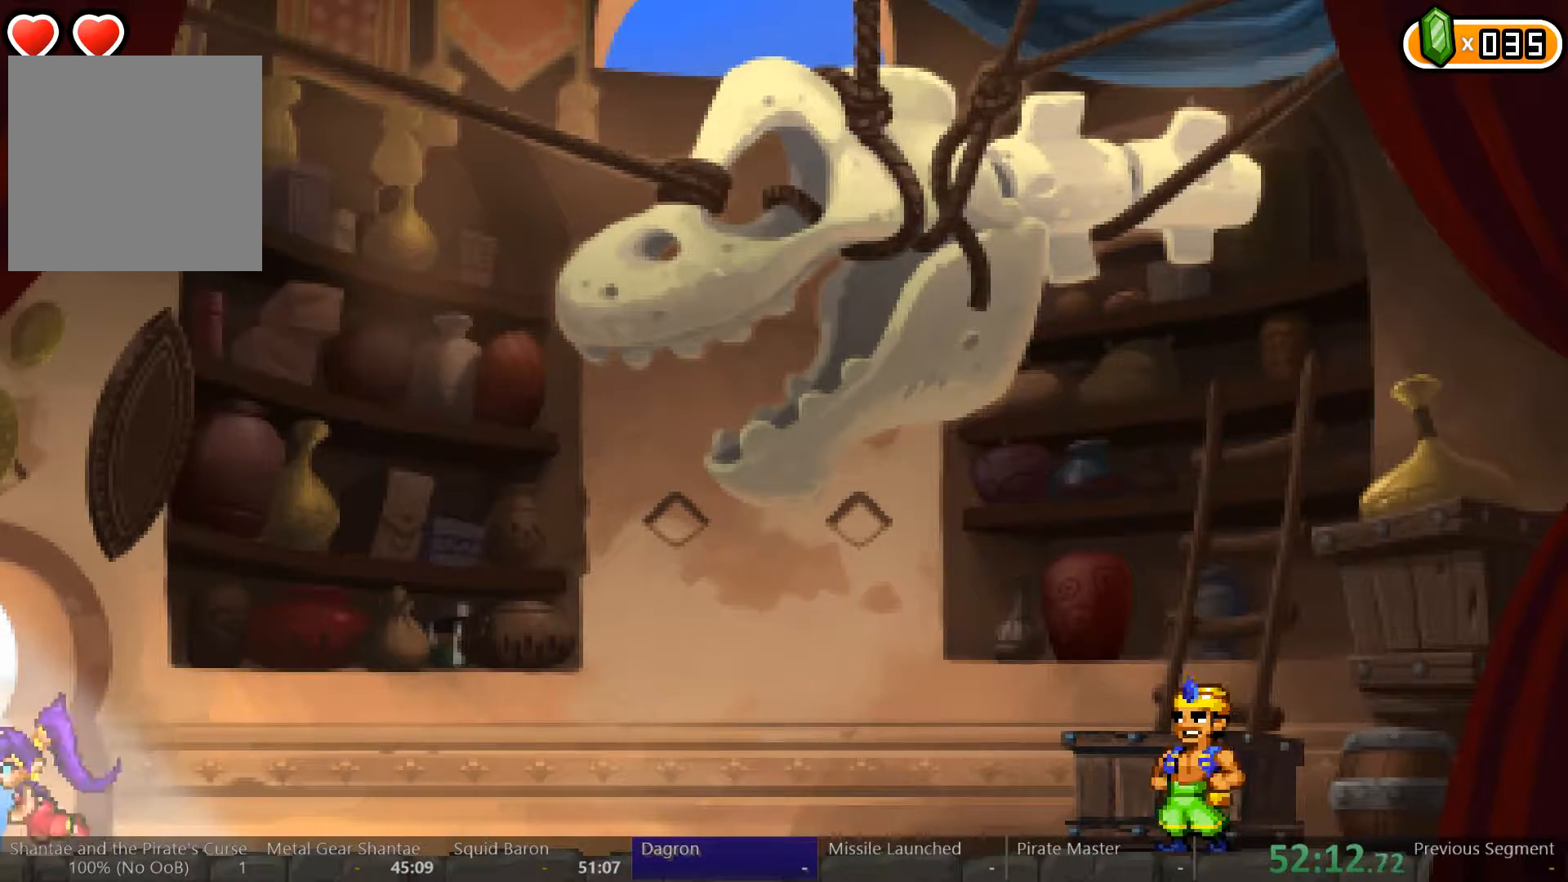
{"dt_ms": 500, "buttons": ["DPAD_LEFT"], "left_stick": "center", "right_stick": "center", "events": []}
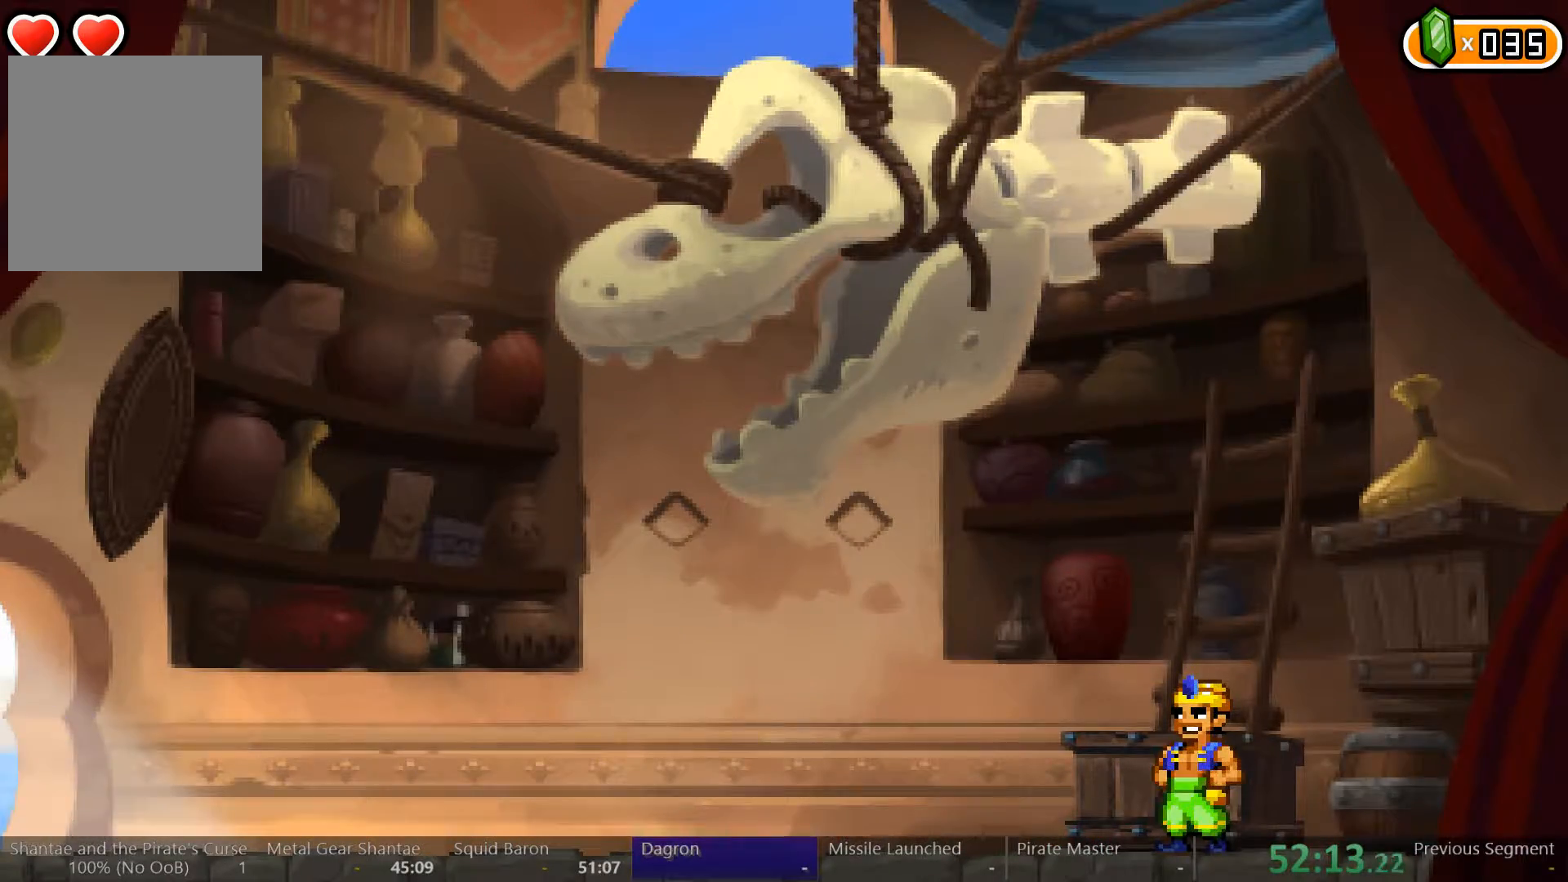
{"dt_ms": 500, "buttons": ["DPAD_LEFT"], "left_stick": "center", "right_stick": "center", "events": []}
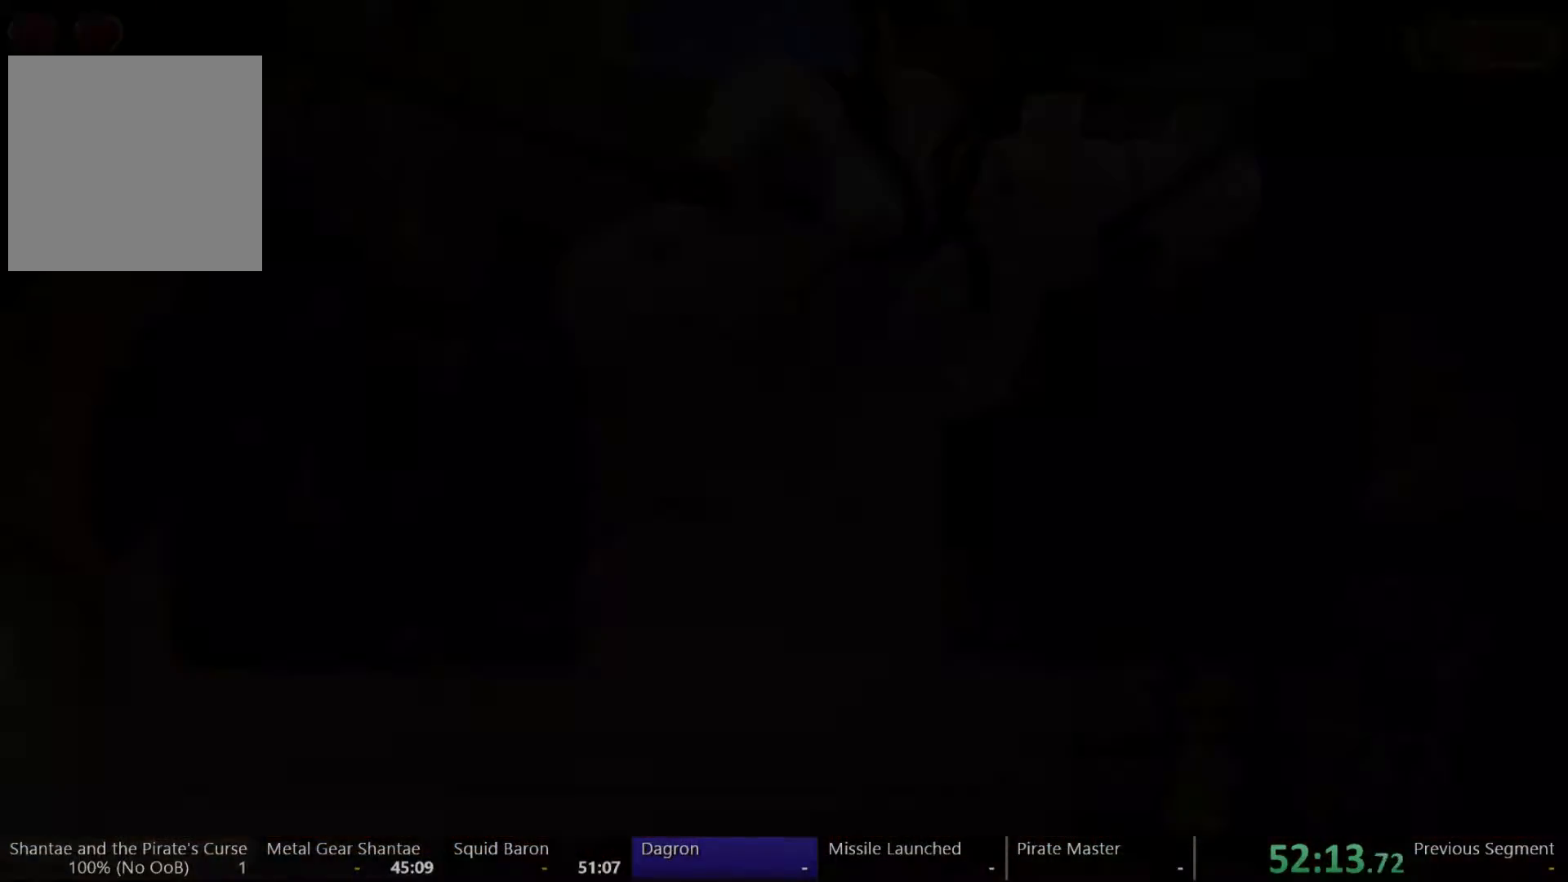
{"dt_ms": 1000, "buttons": ["DPAD_LEFT"], "left_stick": "center", "right_stick": "center"}
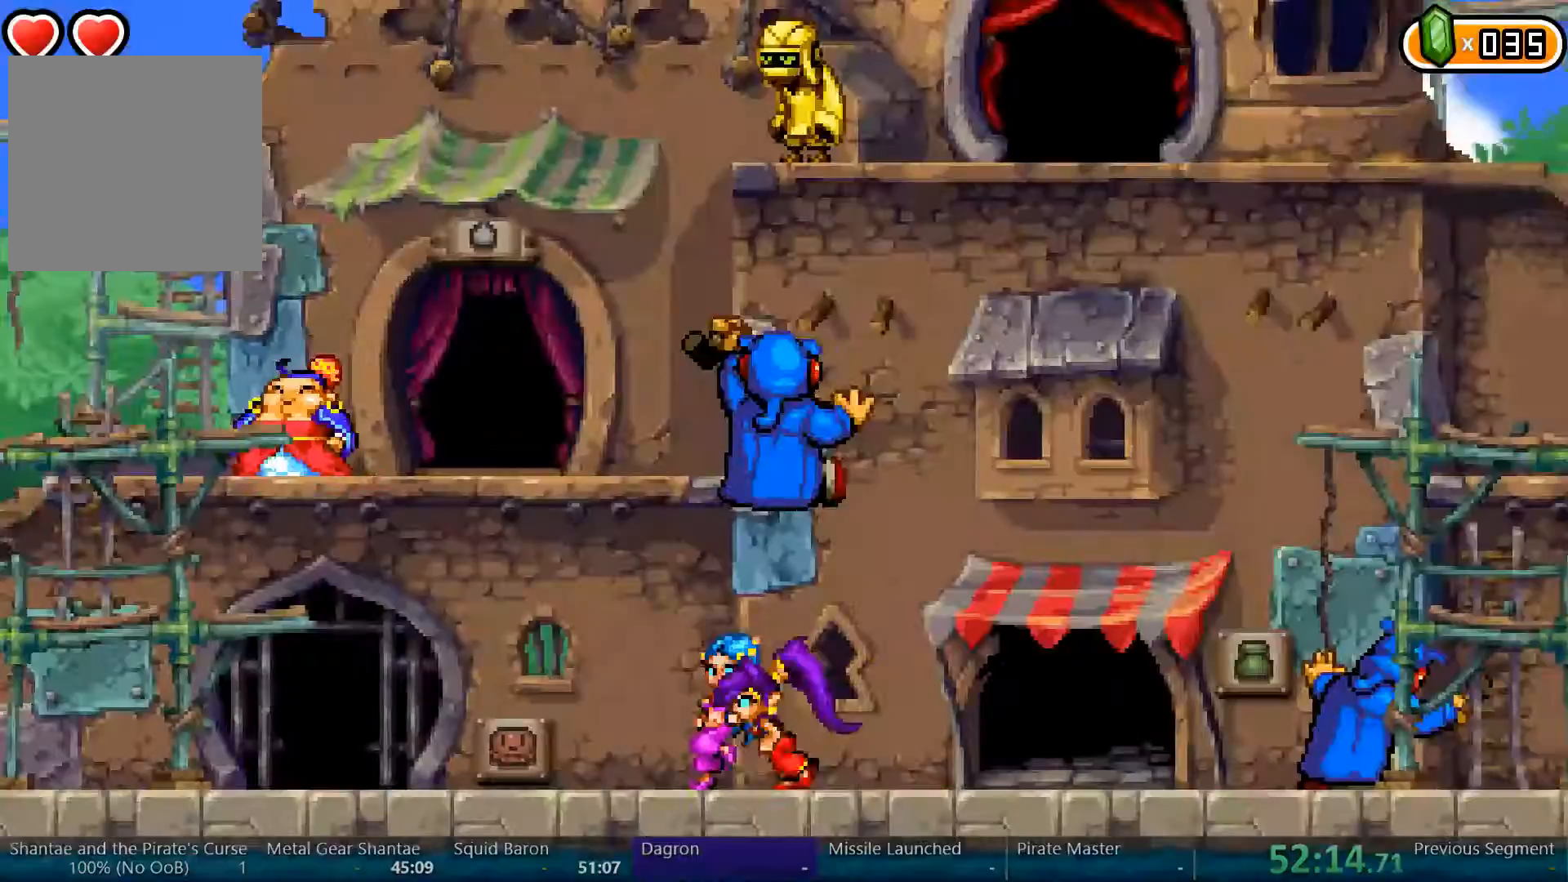
{"dt_ms": 500, "buttons": ["DPAD_LEFT"], "left_stick": "center", "right_stick": "center", "events": []}
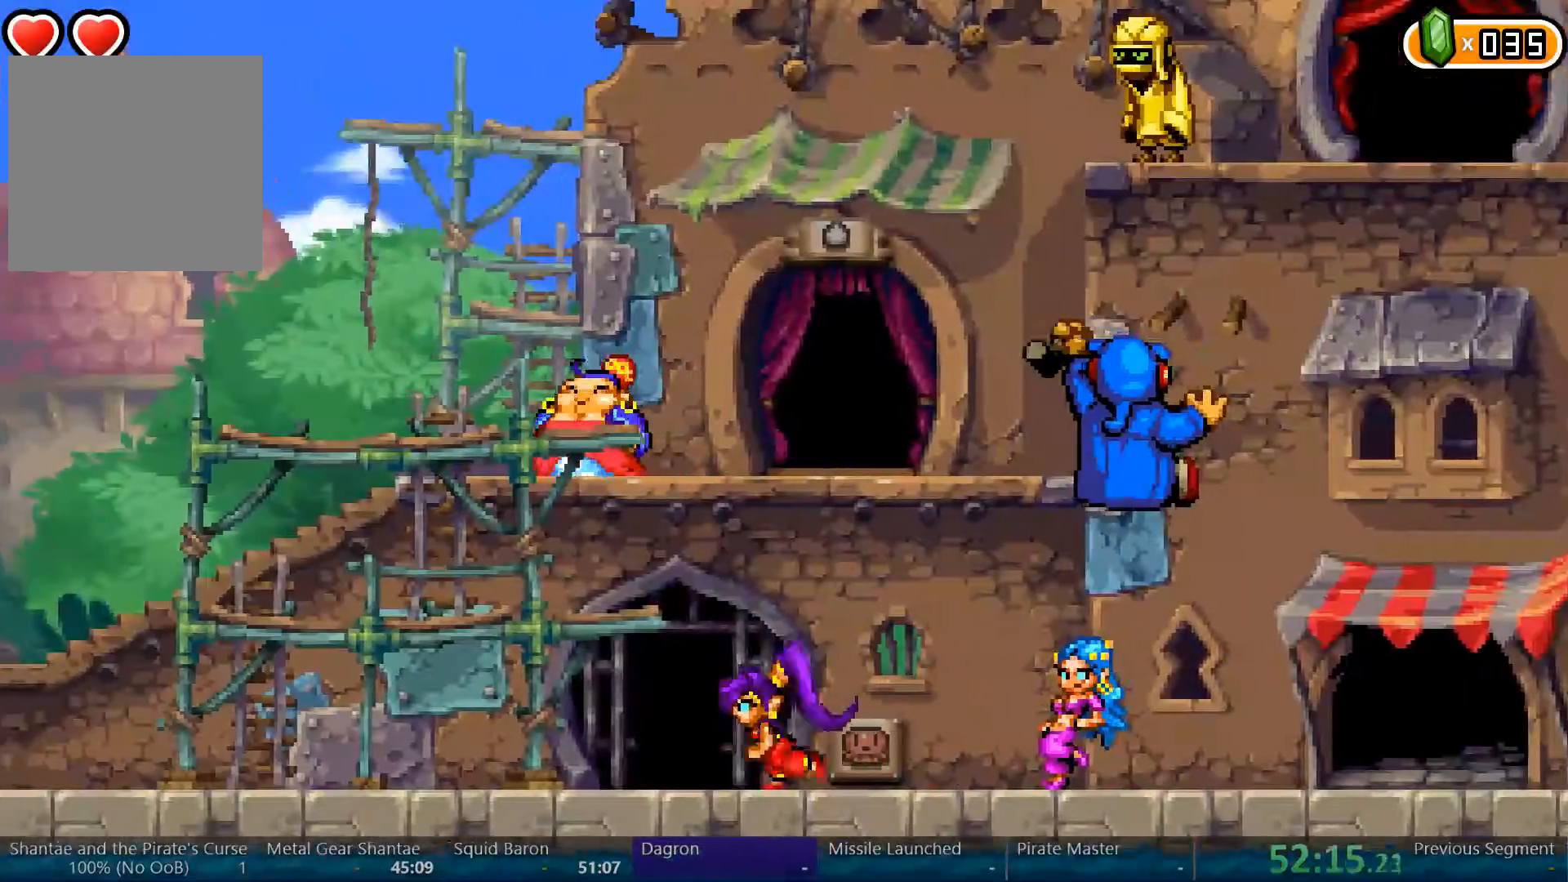
{"dt_ms": 500, "buttons": ["DPAD_LEFT"], "left_stick": "center", "right_stick": "center", "events": []}
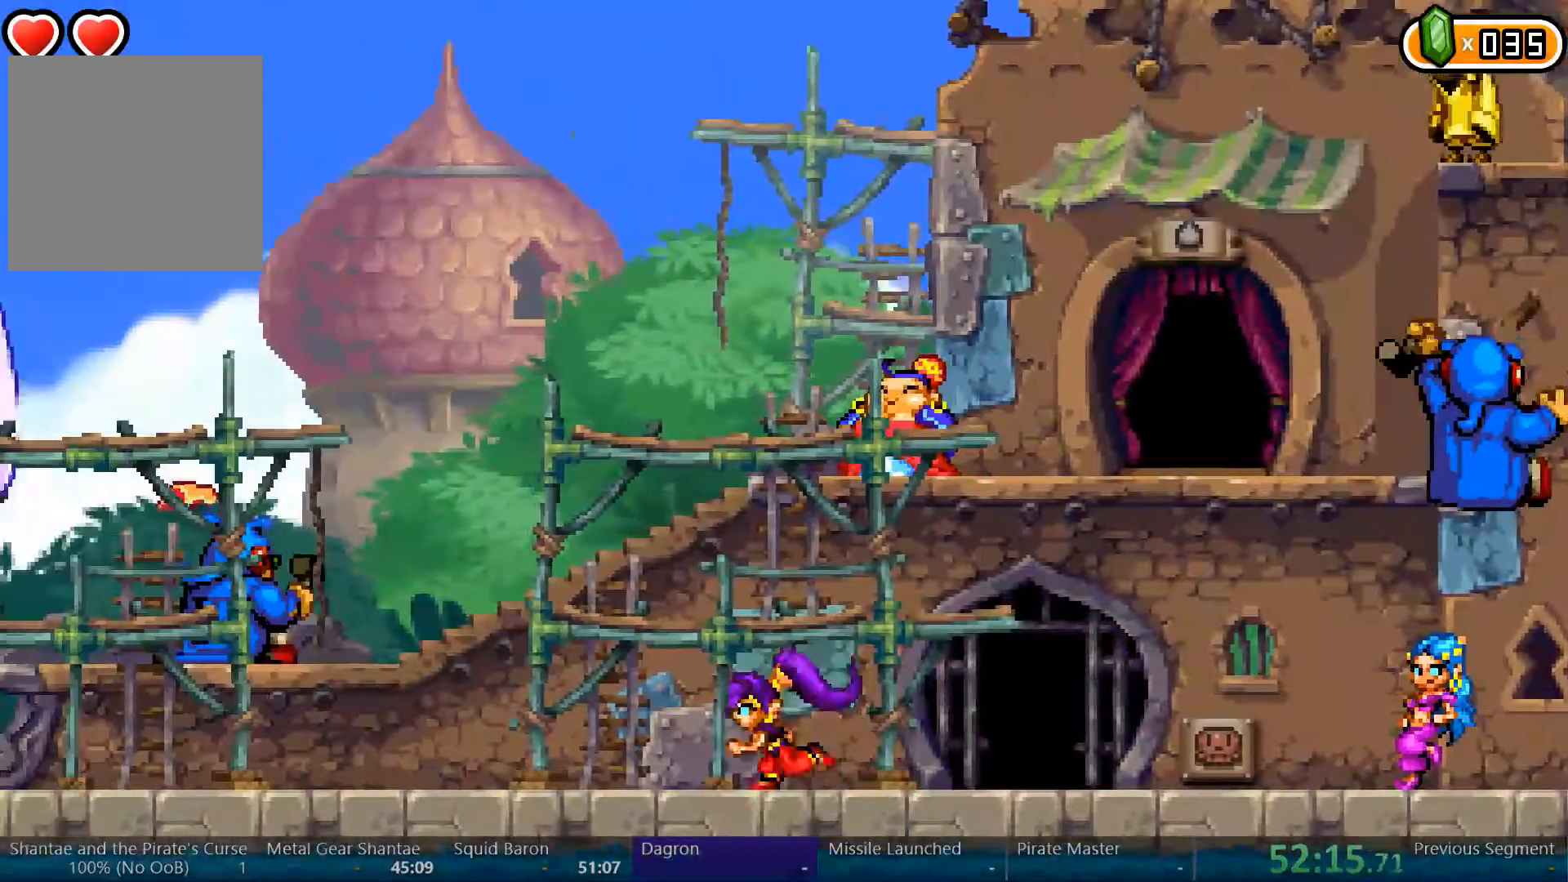
{"dt_ms": 1000, "buttons": ["DPAD_LEFT"], "left_stick": "center", "right_stick": "center"}